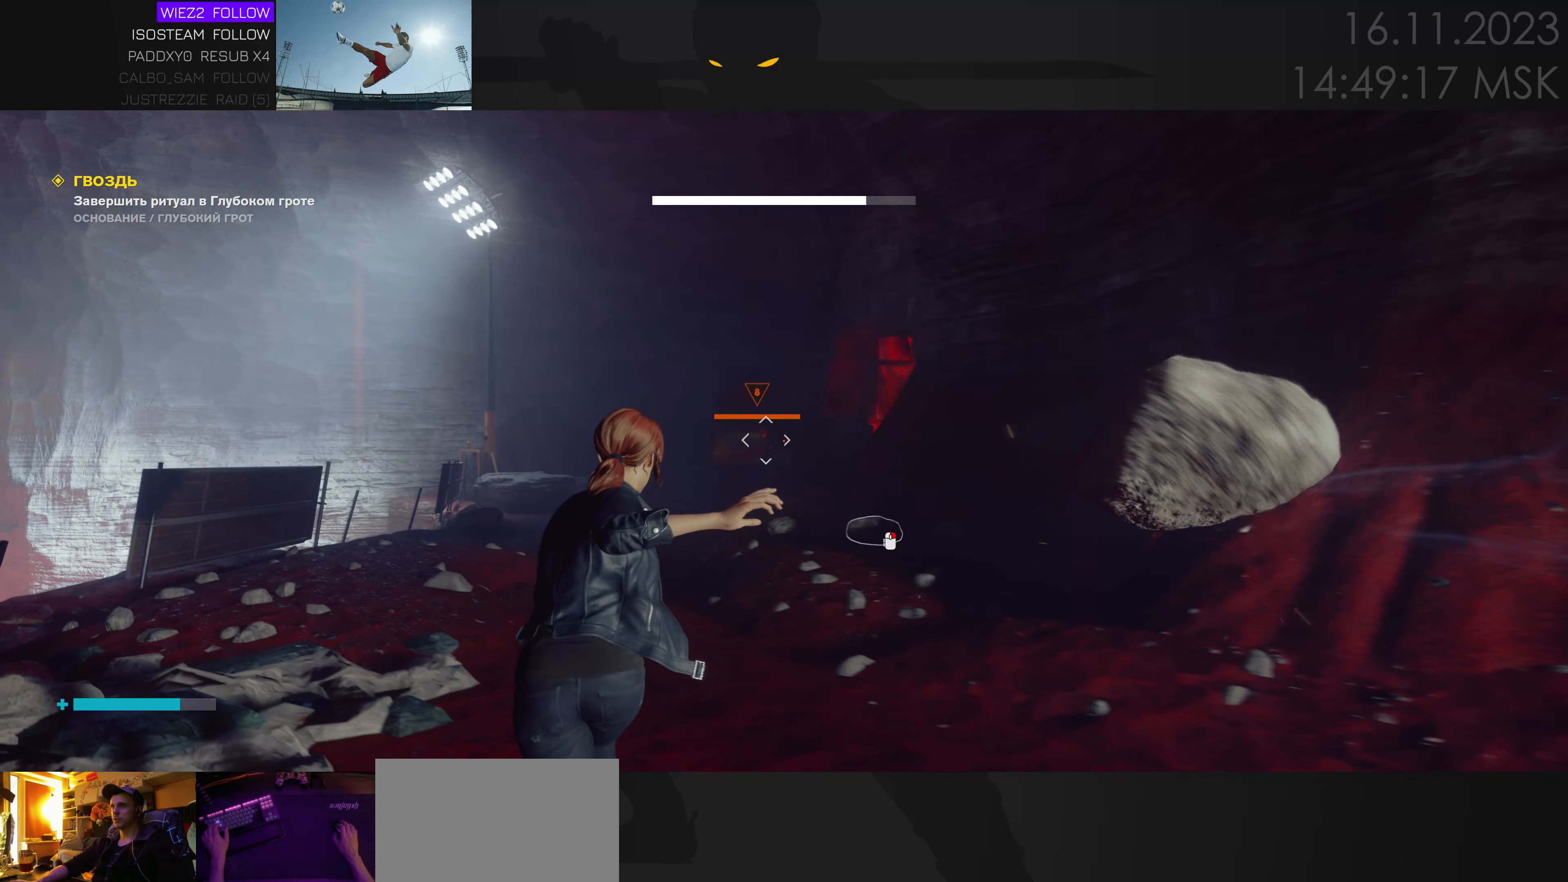
Gameplay with keyboard and mouse; each line is a JSON object with the keys and mouse buttons held at the frame after it. "events" lists presses ("down") and releases ("up") of "1", "2", "3", "4", "a", "alt", "c", "caps_lock", "ctrl", "d", "e", "f", "q", "r", "s", "shift", "space", "super", "tab", "tilde", "v", "w", "x", "z", "mouse_left" and "mouse_right" between this image and that frame as [ms after this image, input, new state], when the widget could be followed in between. "mouse_left", "mouse_right" = the "left", "right" buttons of the "mouse" list. No other keys are recorded. Mouse movement is not recorded. Not read: mouse_wheel.
{"keys": ["a", "w"], "mouse": [], "events": [[133, "a", "up"], [167, "e", "down"], [267, "a", "down"], [267, "e", "up"]]}
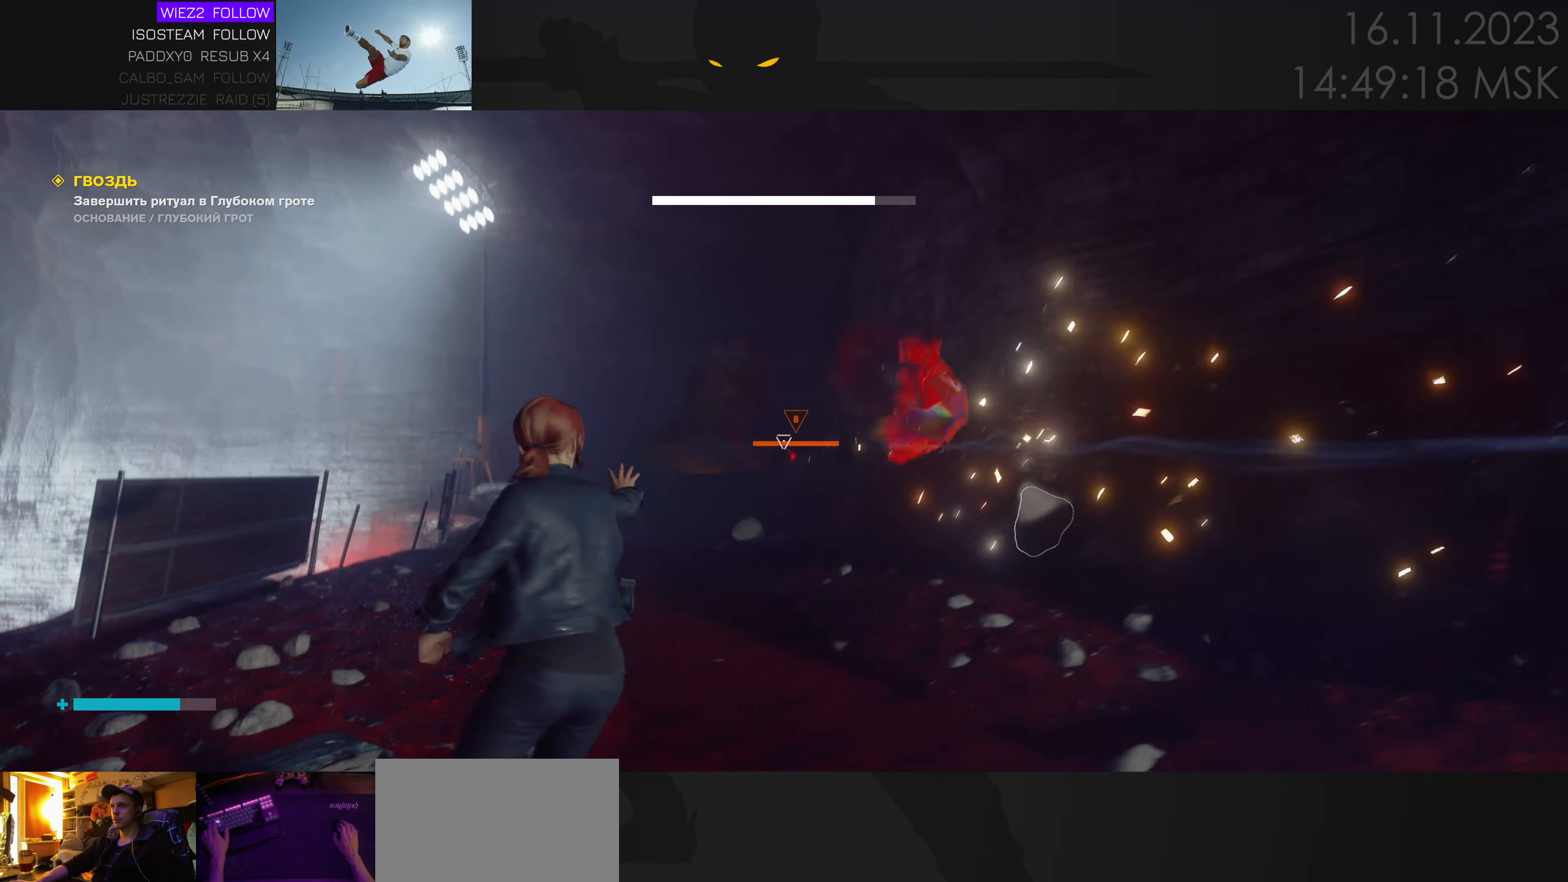
{"keys": ["a", "e", "w"], "mouse": [], "events": [[67, "a", "up"], [450, "e", "down"], [500, "a", "down"]]}
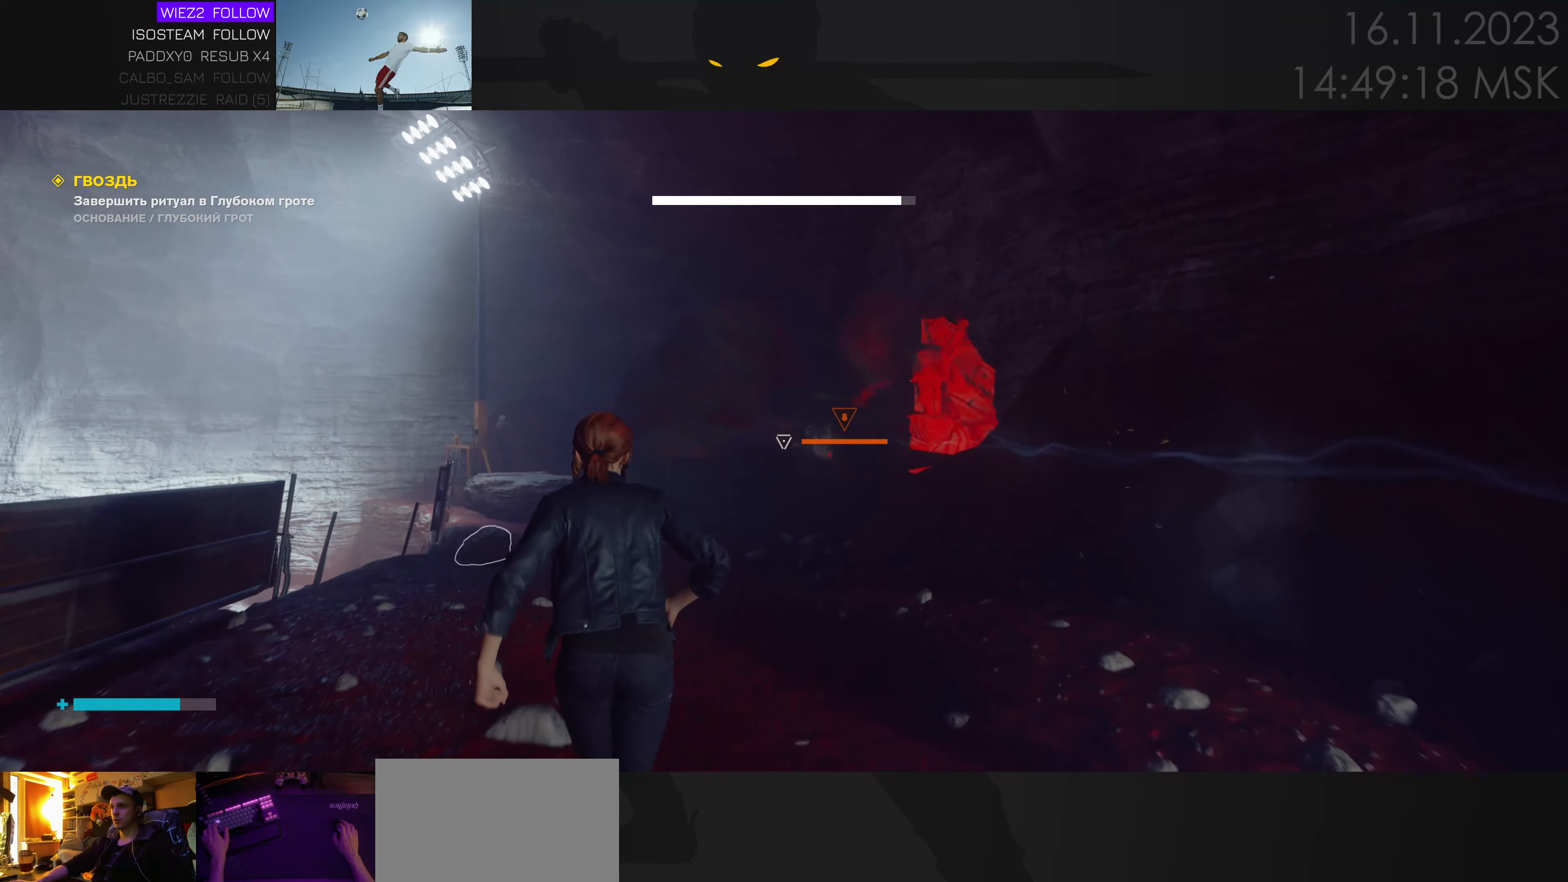
{"keys": ["w"], "mouse": [], "events": [[50, "e", "up"], [50, "w", "up"], [183, "s", "down"], [217, "a", "up"], [267, "a", "down"], [267, "s", "up"], [300, "a", "up"], [400, "w", "down"]]}
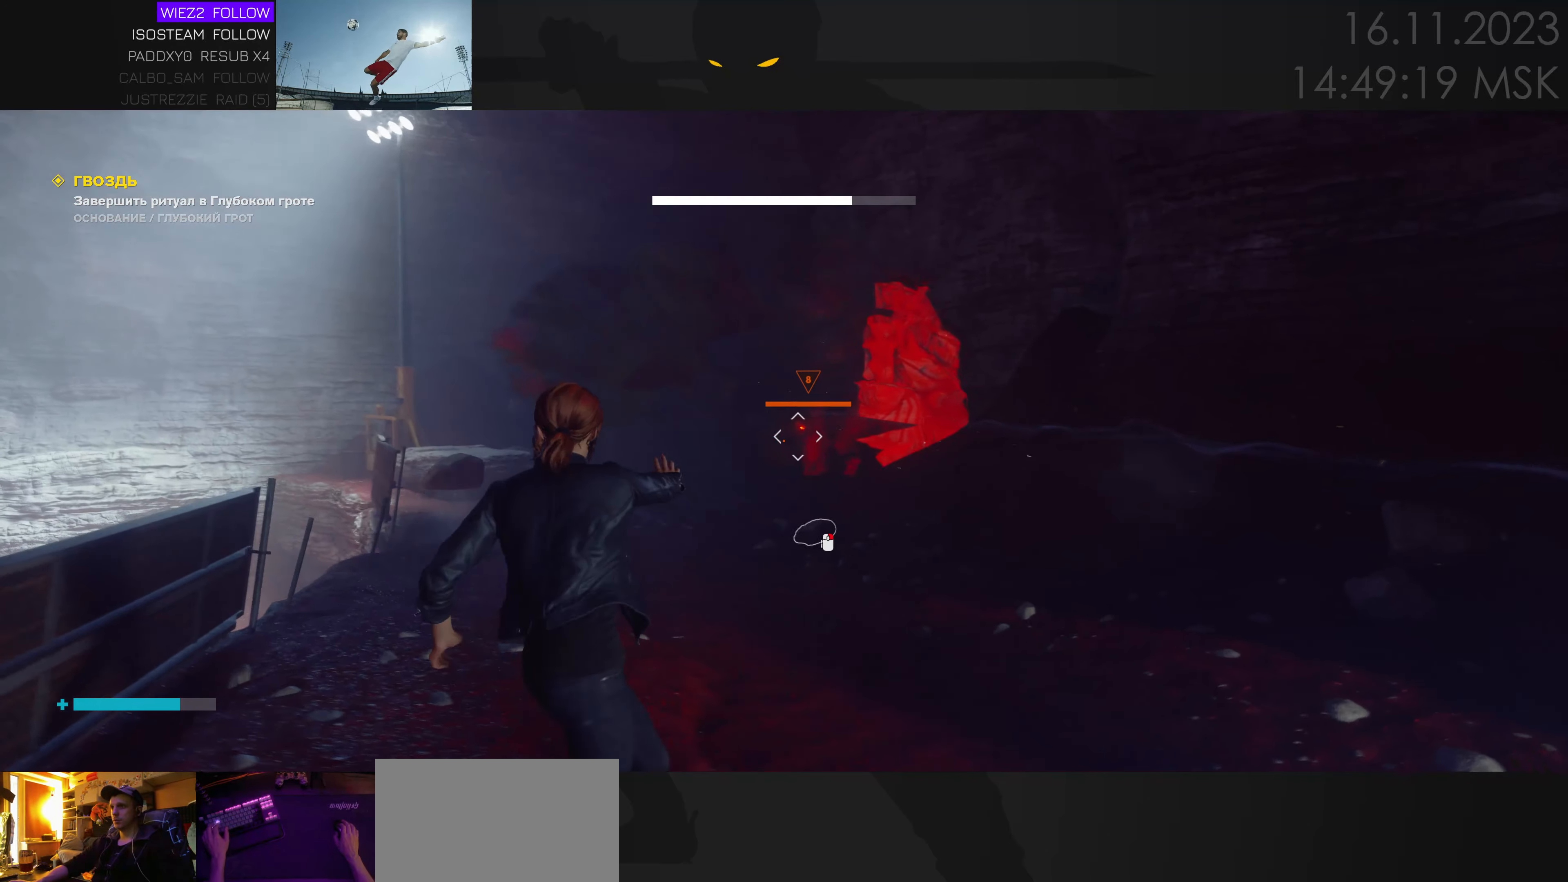
{"keys": ["w"], "mouse": [], "events": []}
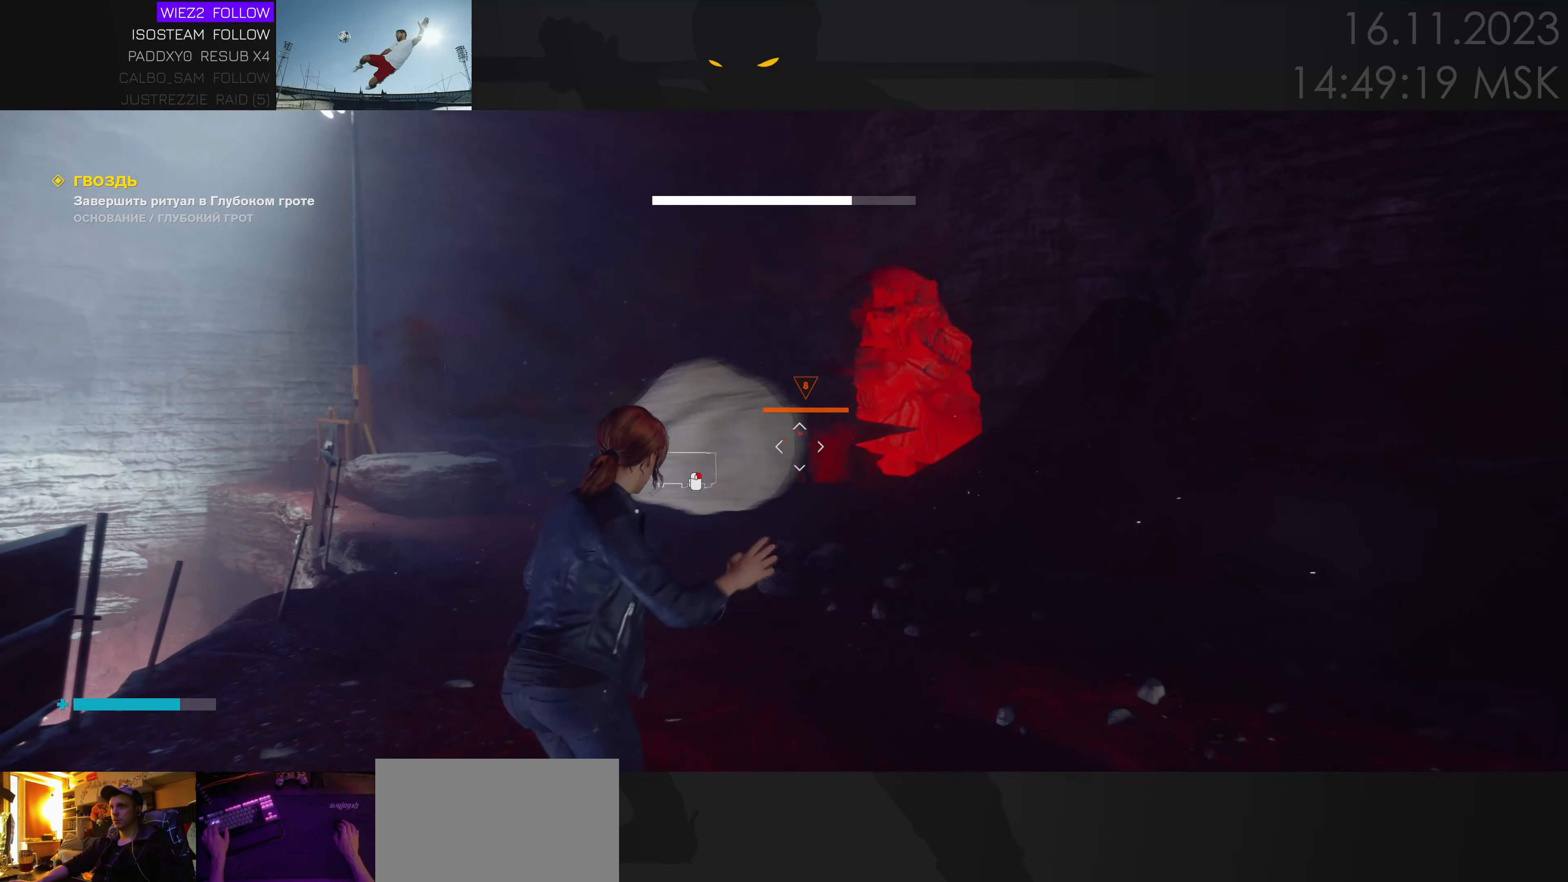
{"keys": ["s"], "mouse": [], "events": [[33, "e", "down"], [33, "w", "up"], [133, "e", "up"], [167, "s", "down"]]}
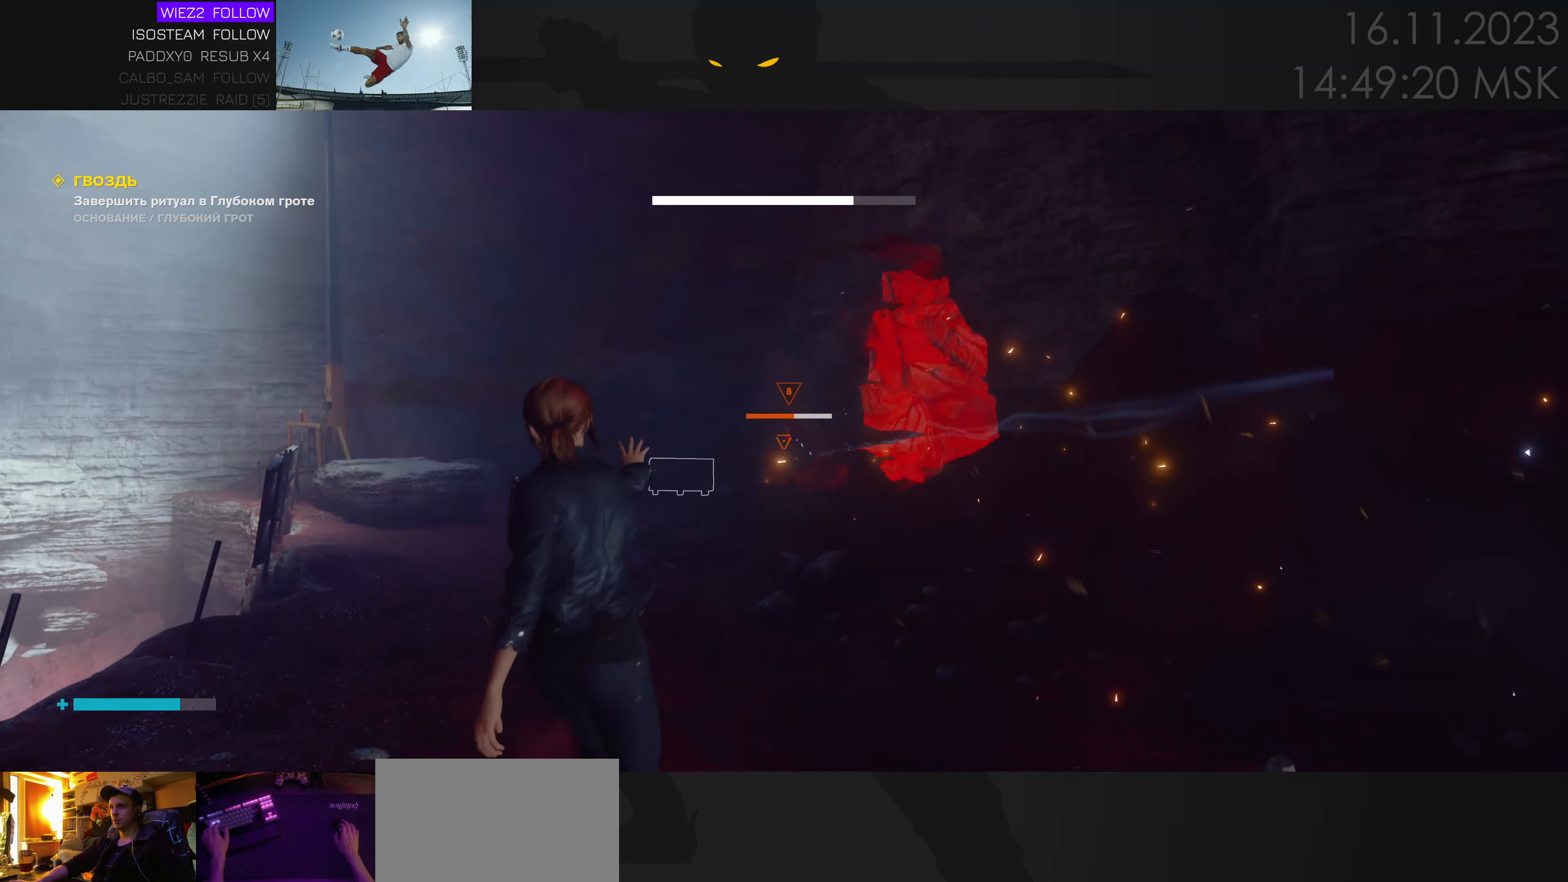
{"keys": ["d"], "mouse": [], "events": [[183, "e", "down"], [283, "e", "up"], [367, "d", "down"], [400, "s", "up"]]}
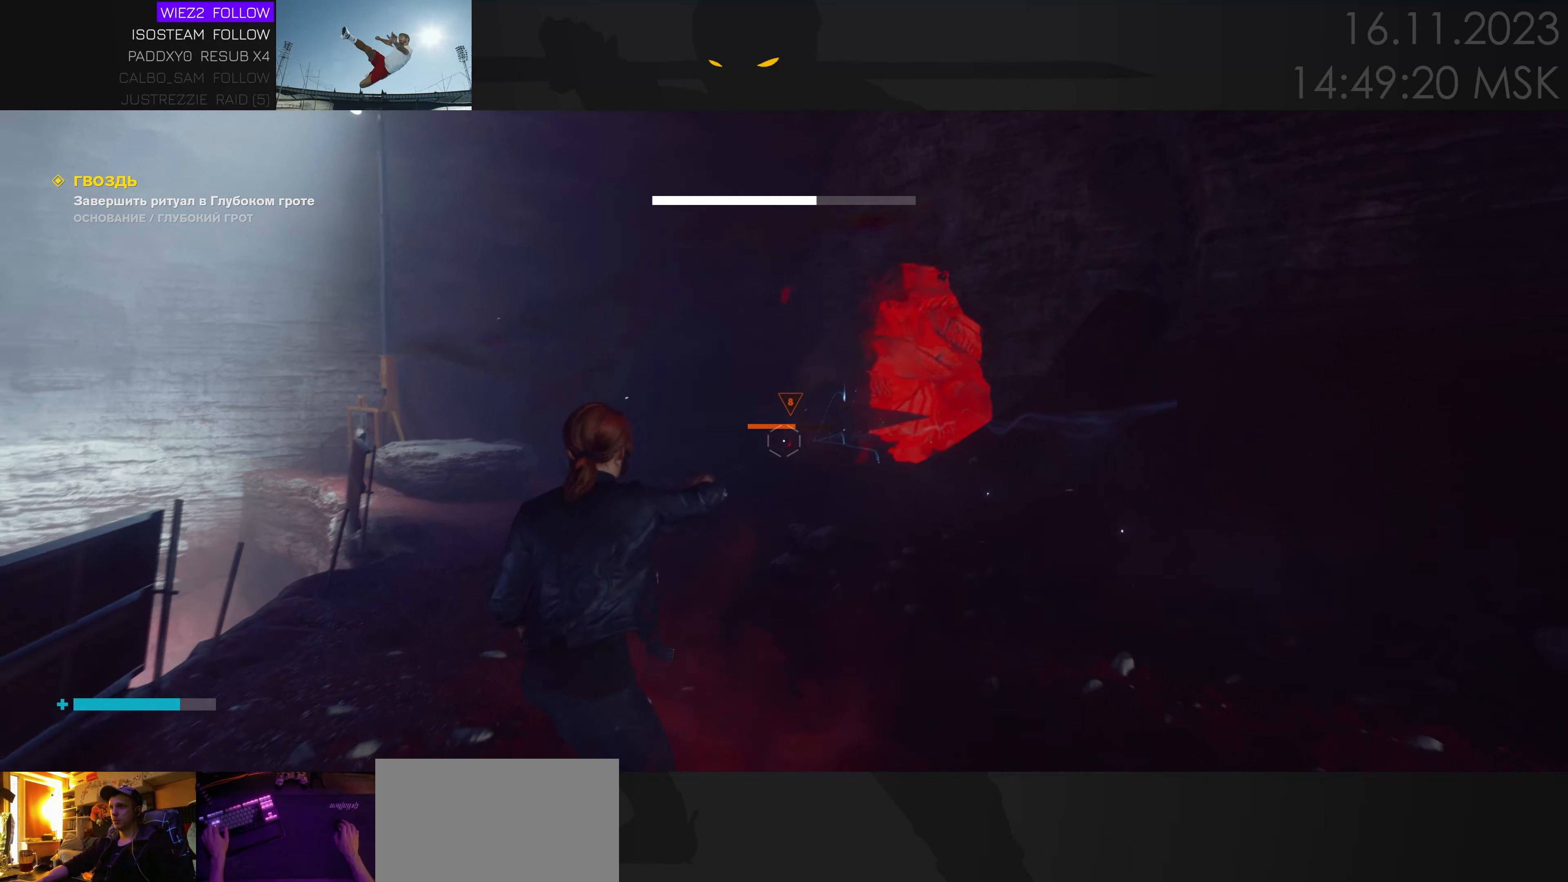
{"keys": ["w"], "mouse": [], "events": [[33, "w", "down"], [83, "d", "up"]]}
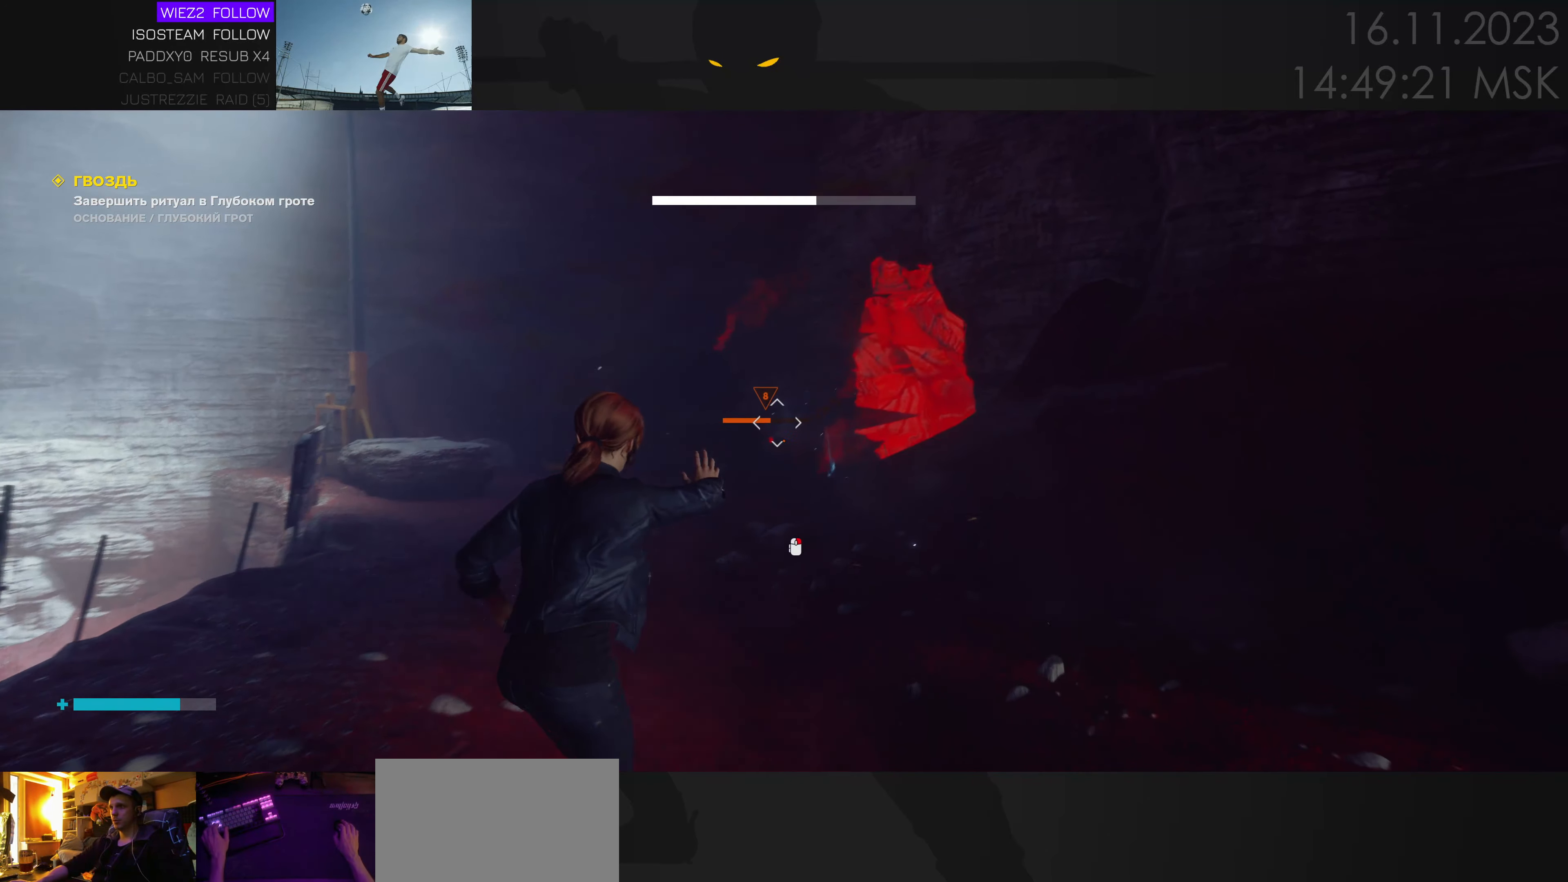
{"keys": [], "mouse": [], "events": [[400, "e", "down"], [500, "e", "up"], [500, "w", "up"]]}
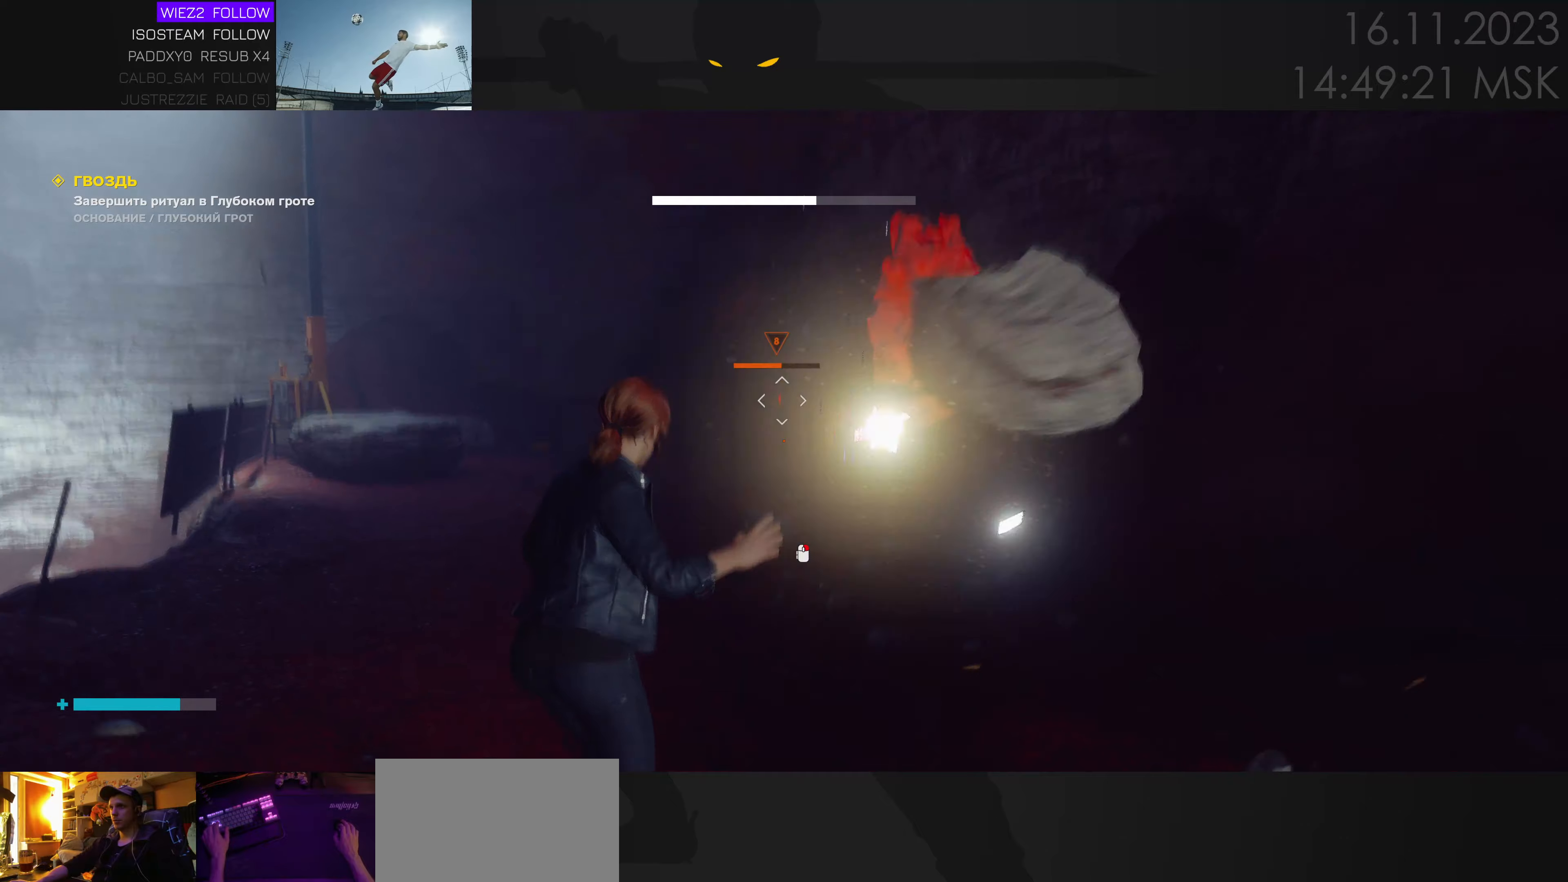
{"keys": ["s"], "mouse": [], "events": [[117, "a", "down"], [117, "s", "down"], [384, "a", "up"]]}
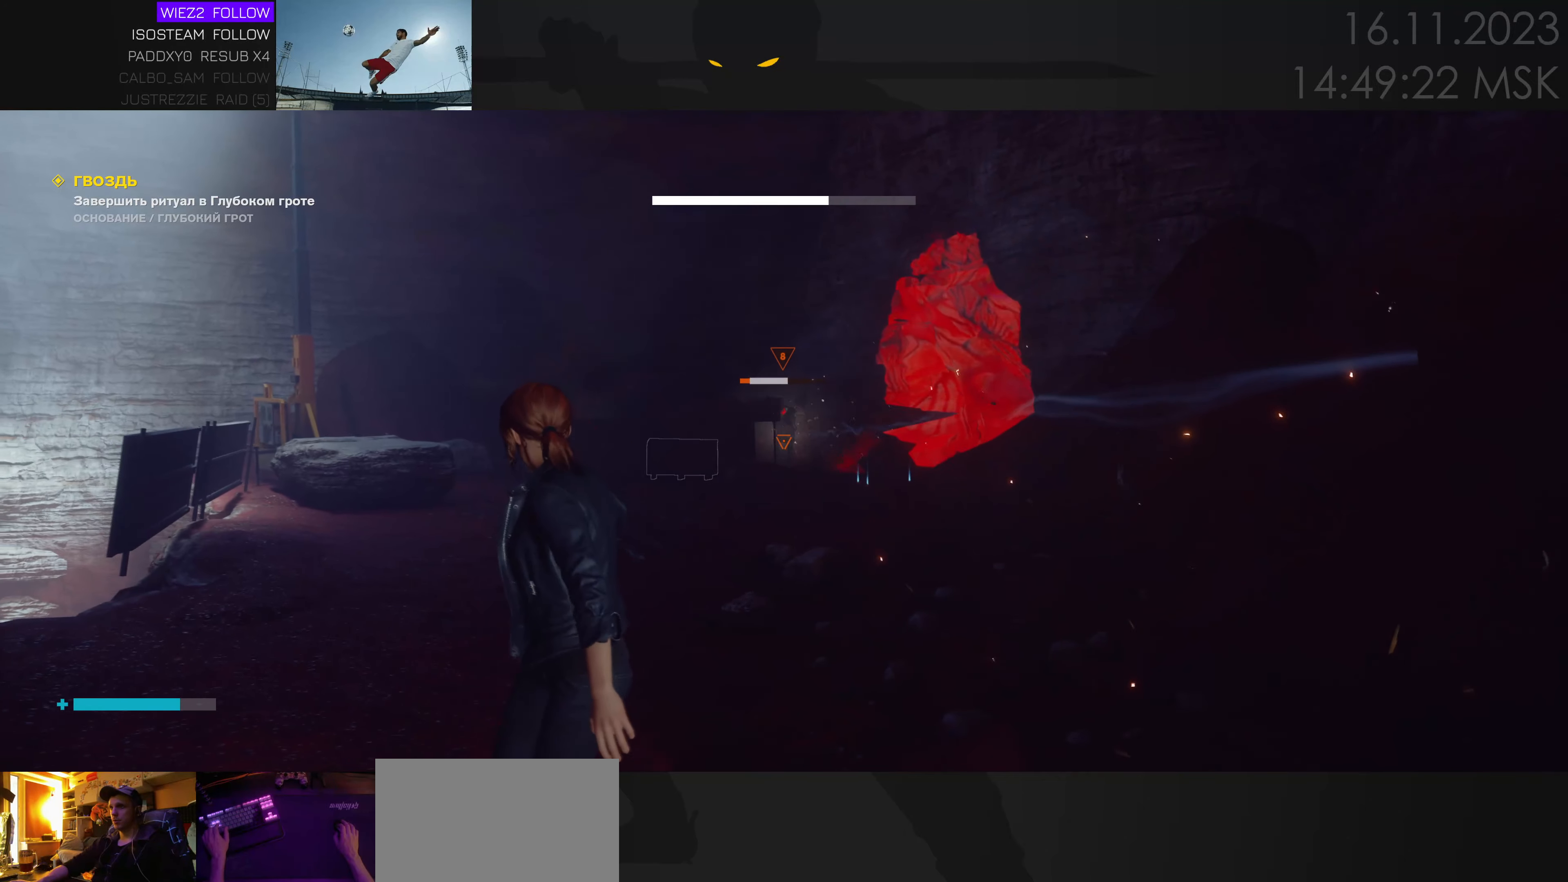
{"keys": ["w"], "mouse": [], "events": [[67, "e", "down"], [184, "e", "up"], [234, "s", "up"], [284, "d", "down"], [417, "w", "down"], [500, "d", "up"]]}
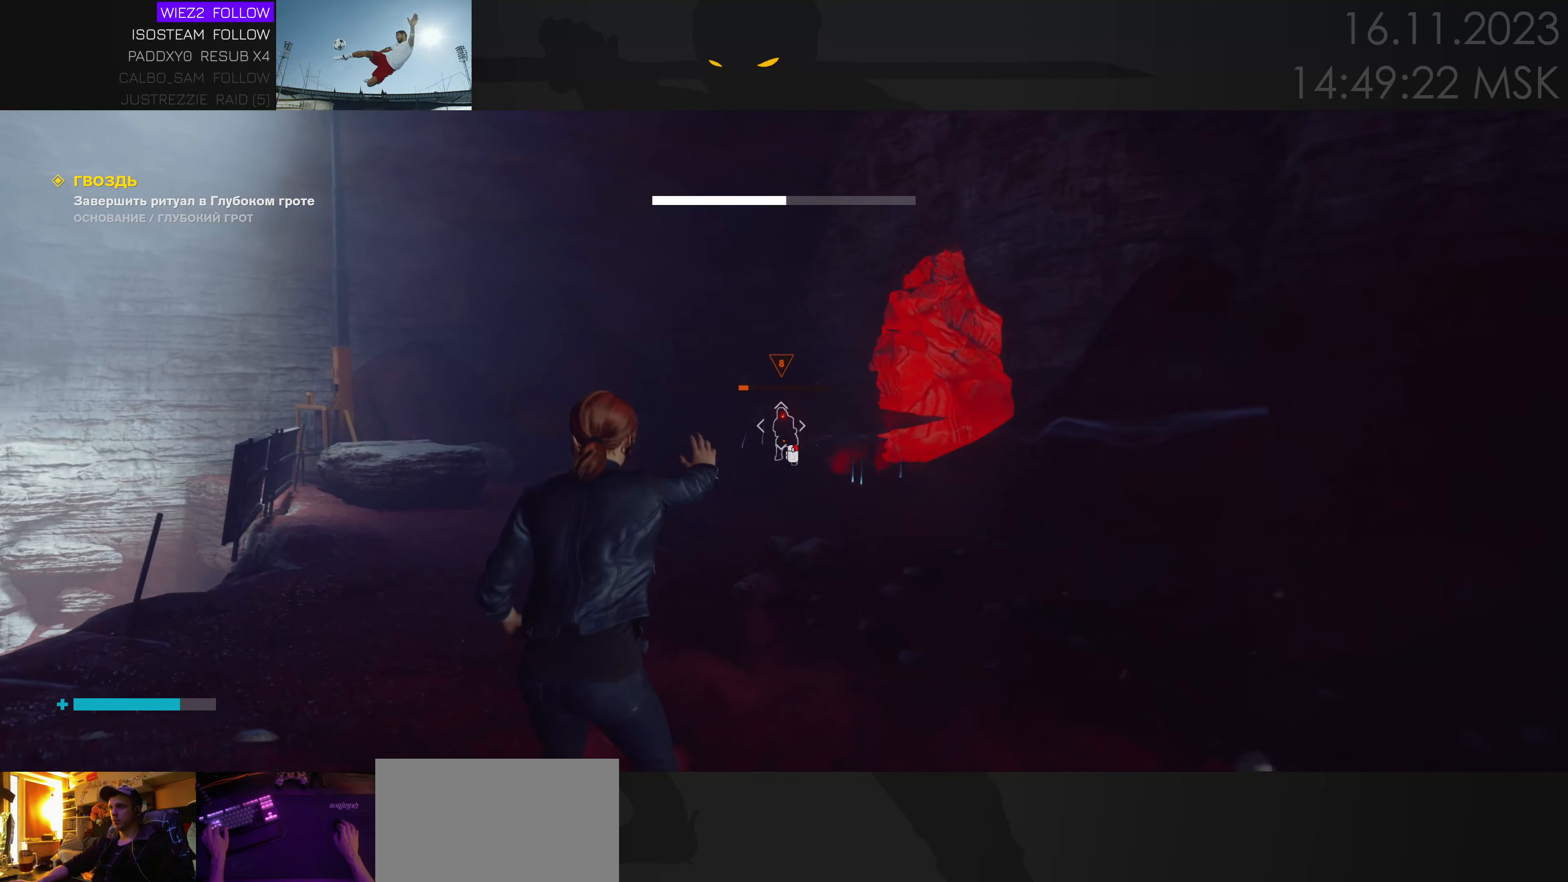
{"keys": ["e", "w"], "mouse": [], "events": [[484, "e", "down"]]}
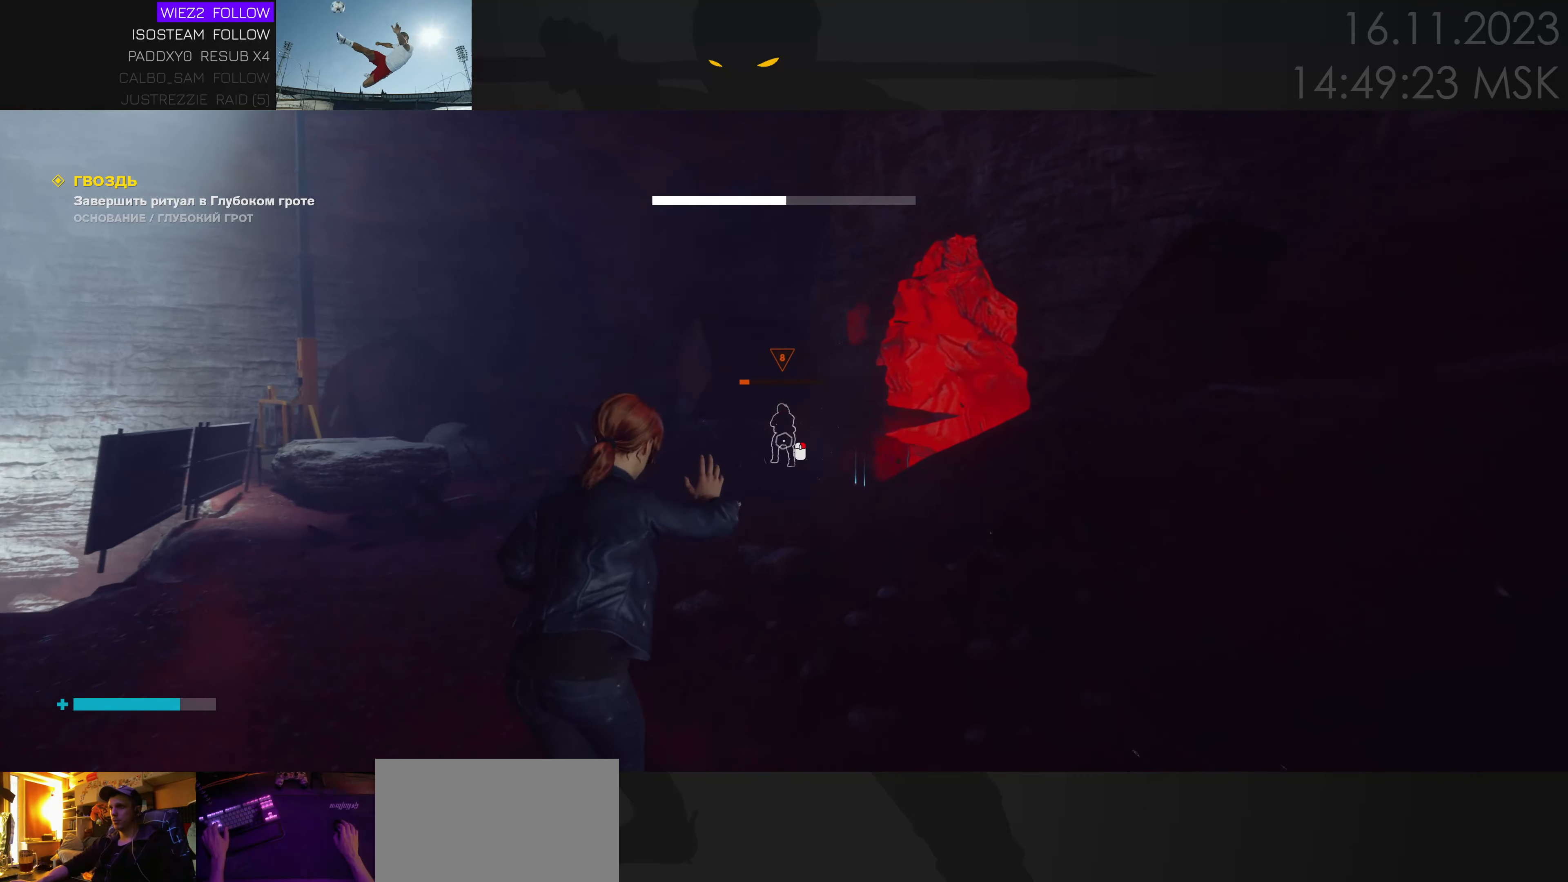
{"keys": [], "mouse": [], "events": [[67, "a", "down"], [67, "e", "up"], [367, "a", "up"], [367, "w", "up"]]}
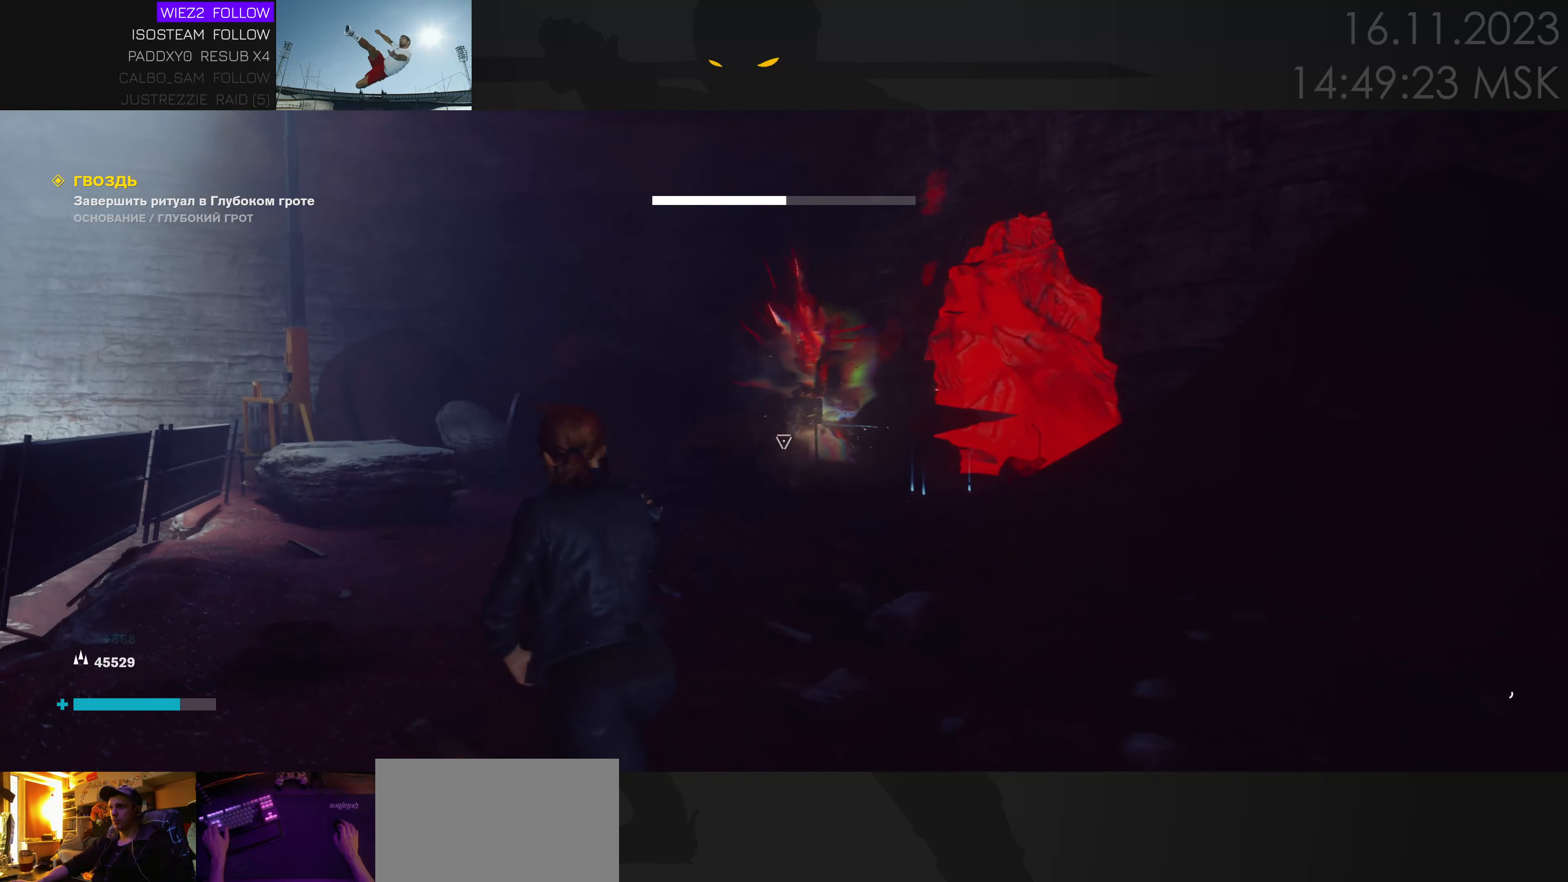
{"keys": ["d", "w"], "mouse": [], "events": [[50, "d", "down"], [134, "w", "down"]]}
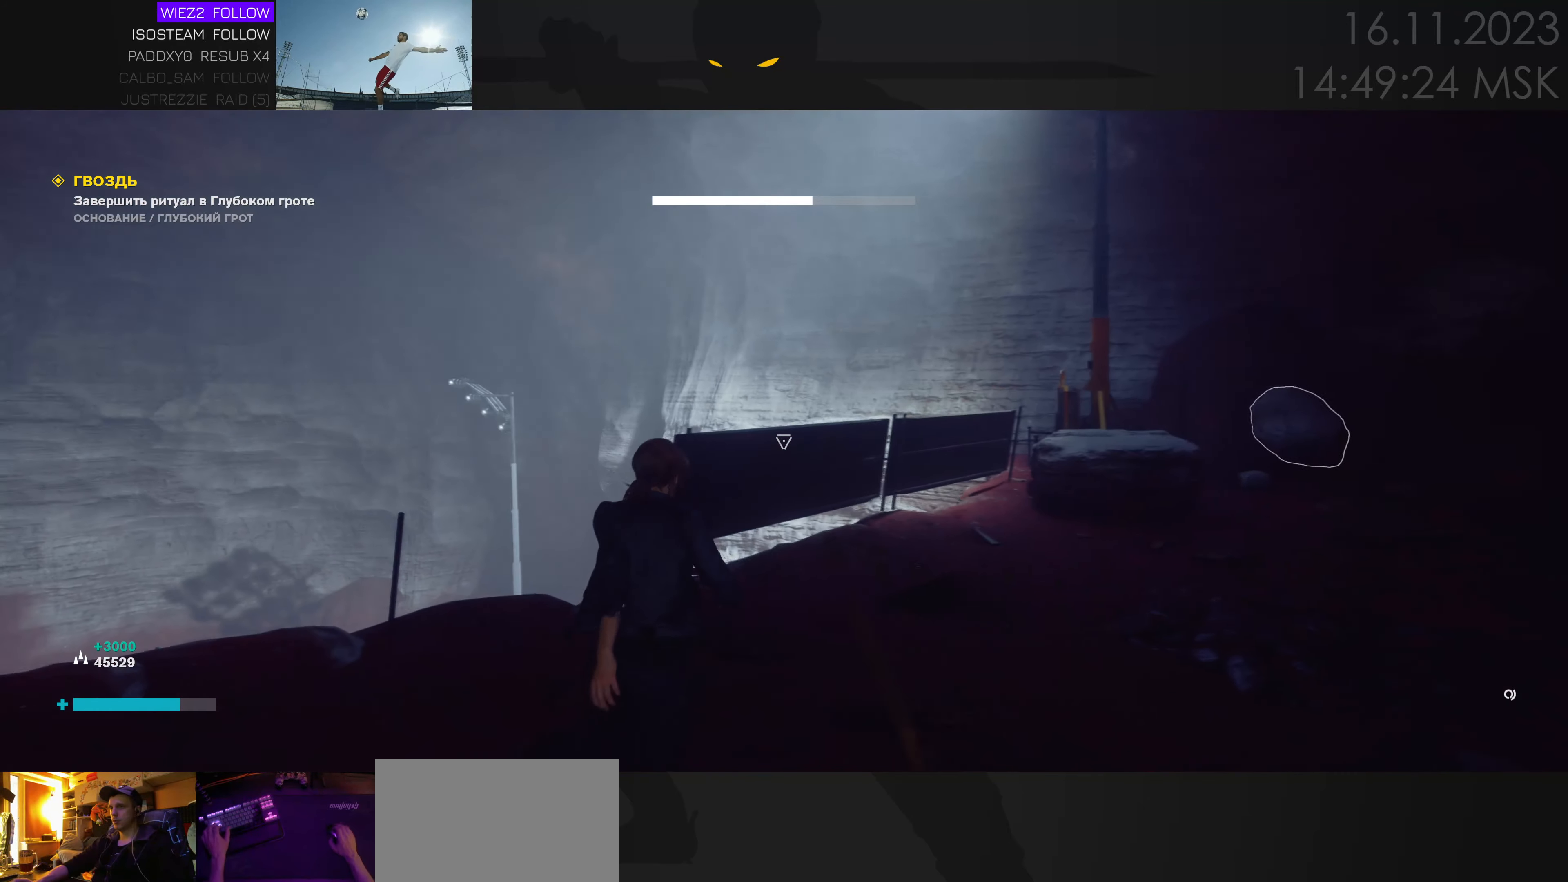
{"keys": ["d", "w"], "mouse": [], "events": [[67, "w", "up"], [500, "w", "down"]]}
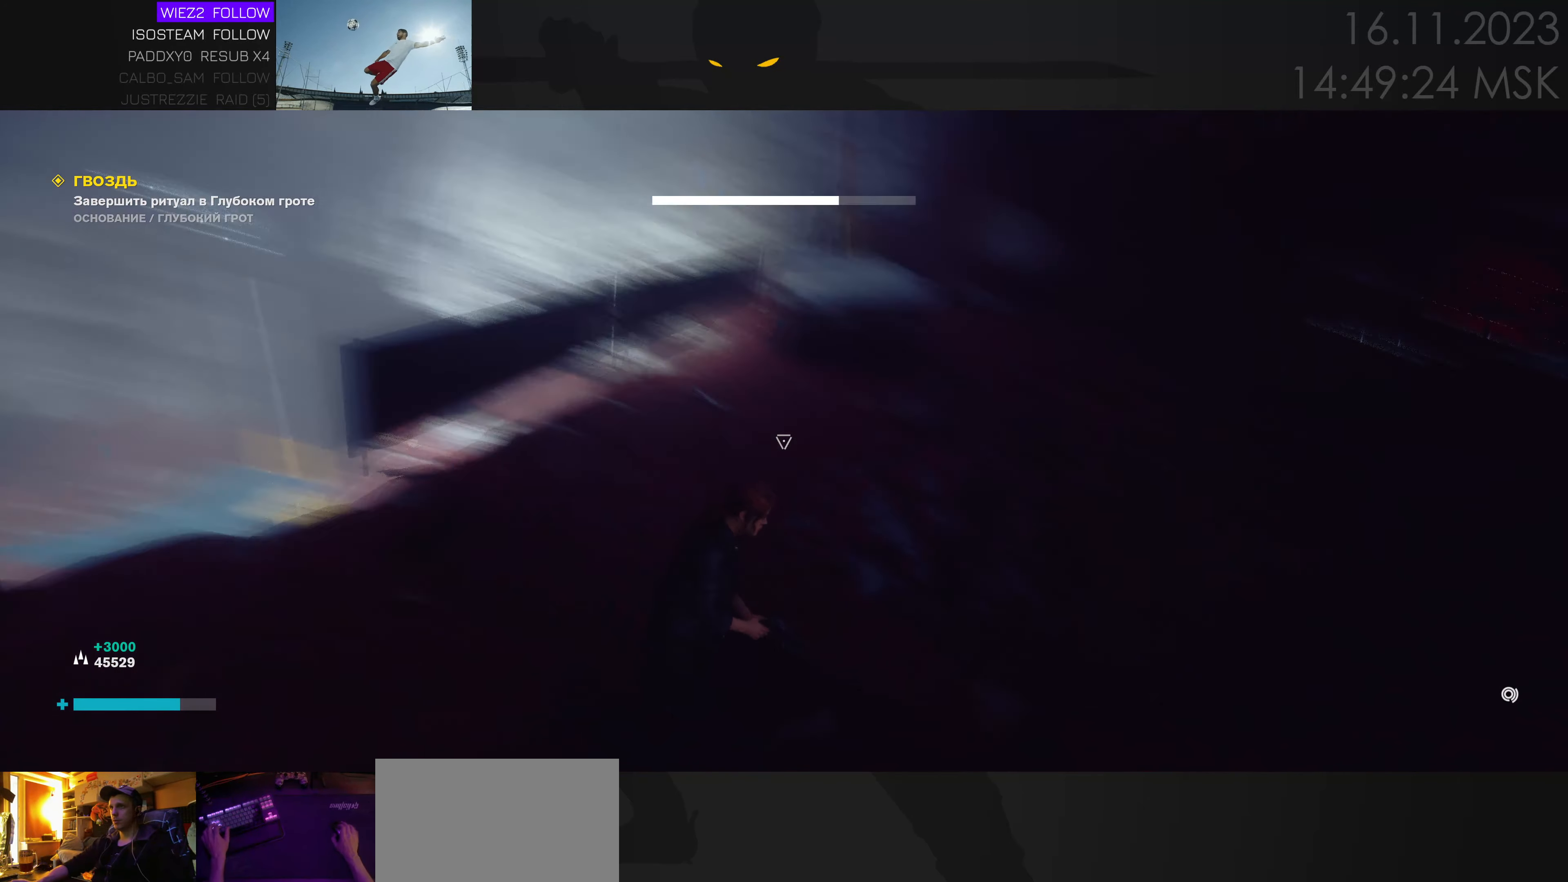
{"keys": ["w"], "mouse": [], "events": [[217, "d", "up"], [350, "e", "down"], [400, "e", "up"]]}
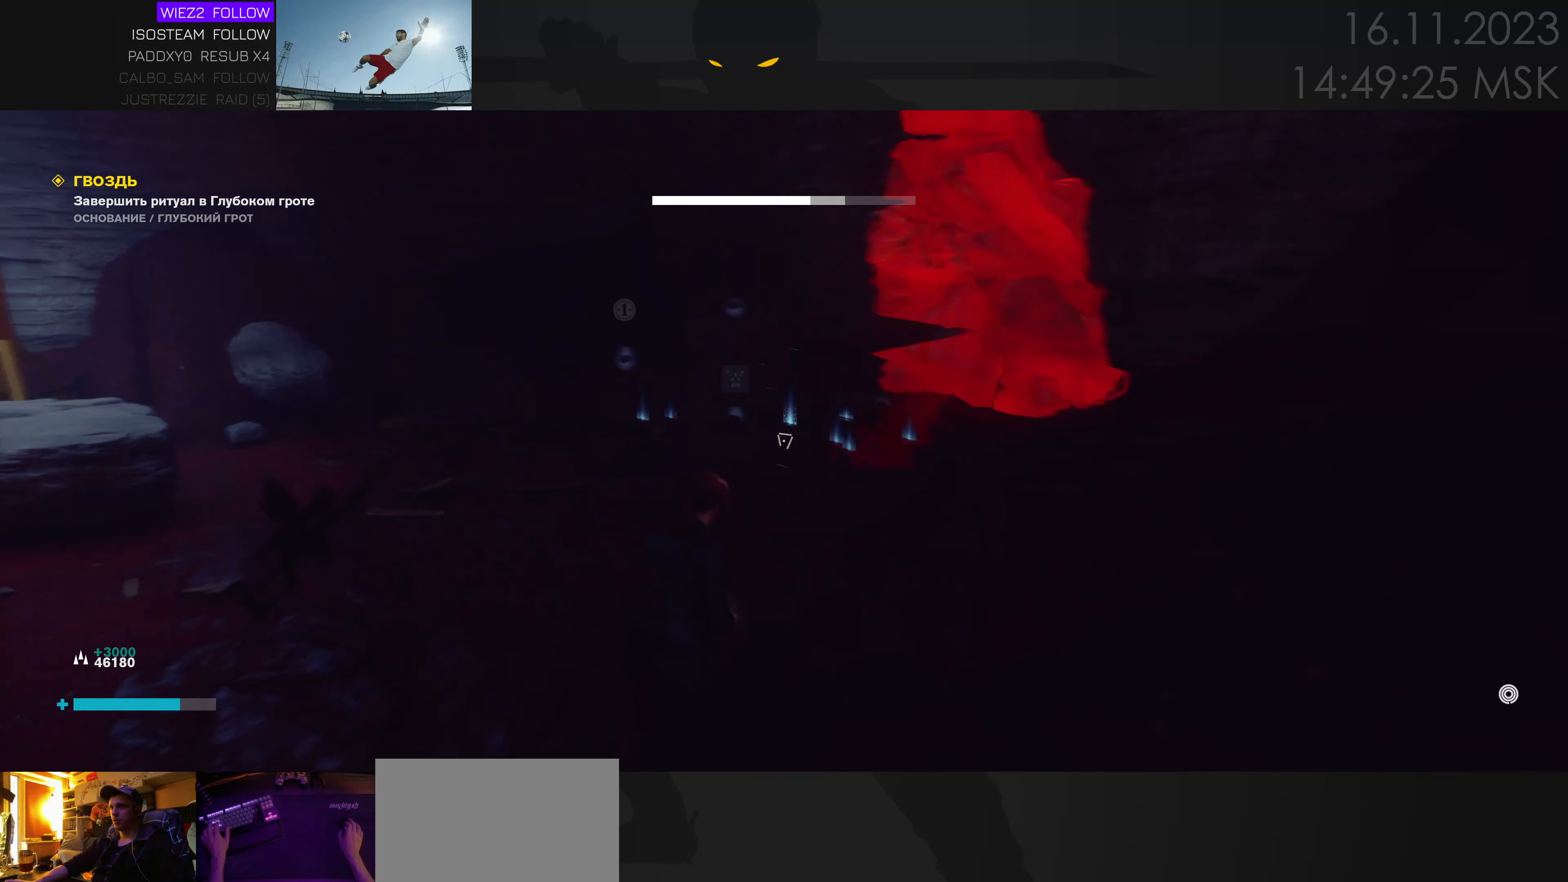
{"keys": ["d", "w"], "mouse": [], "events": [[150, "d", "down"]]}
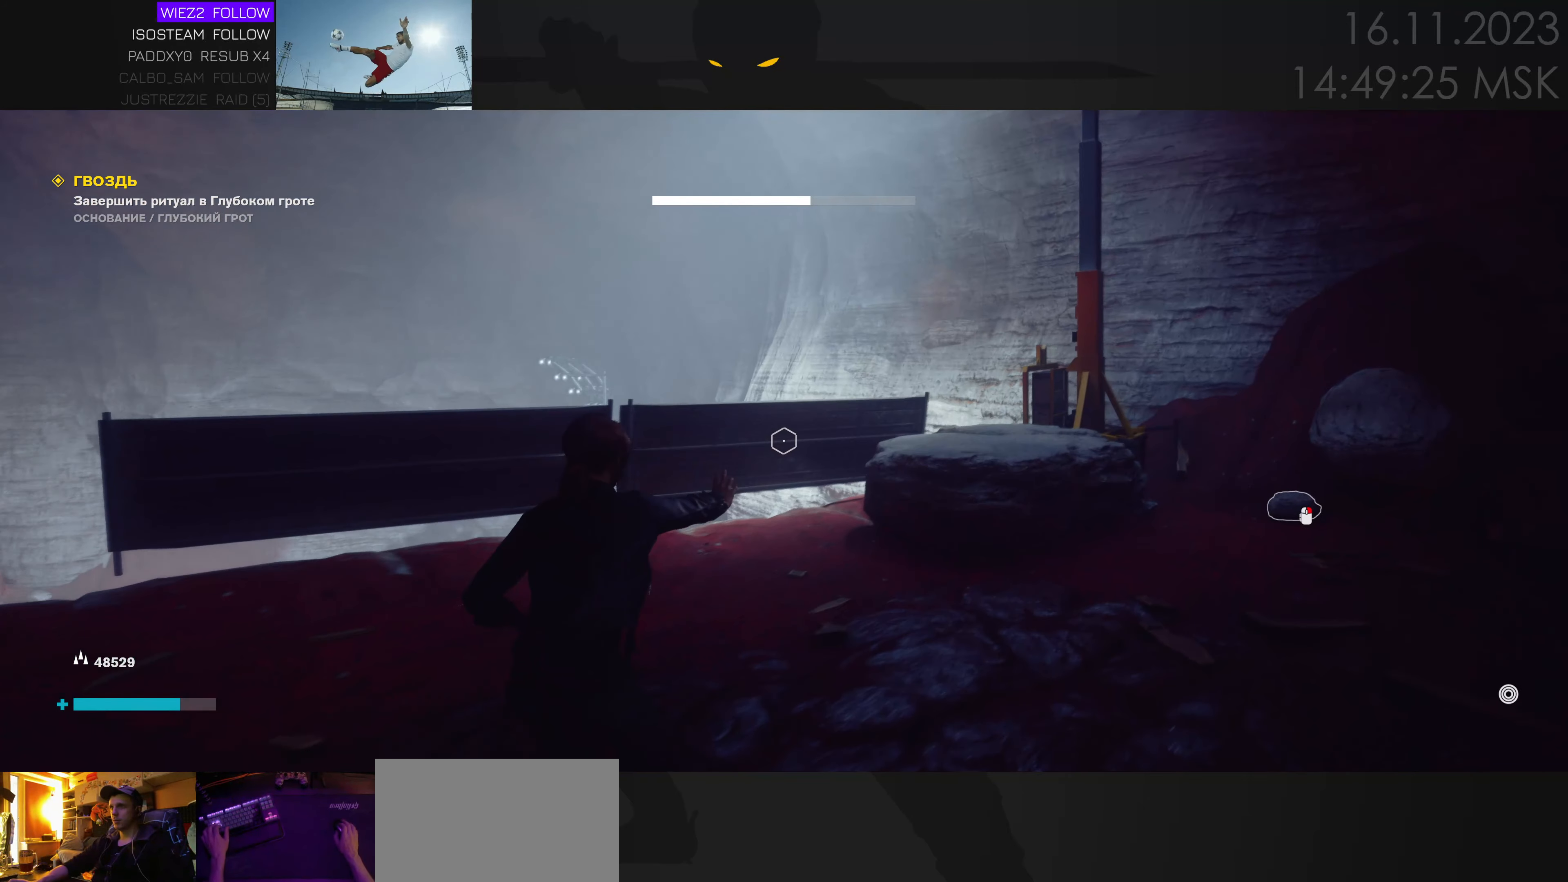
{"keys": ["w"], "mouse": [], "events": [[167, "d", "up"]]}
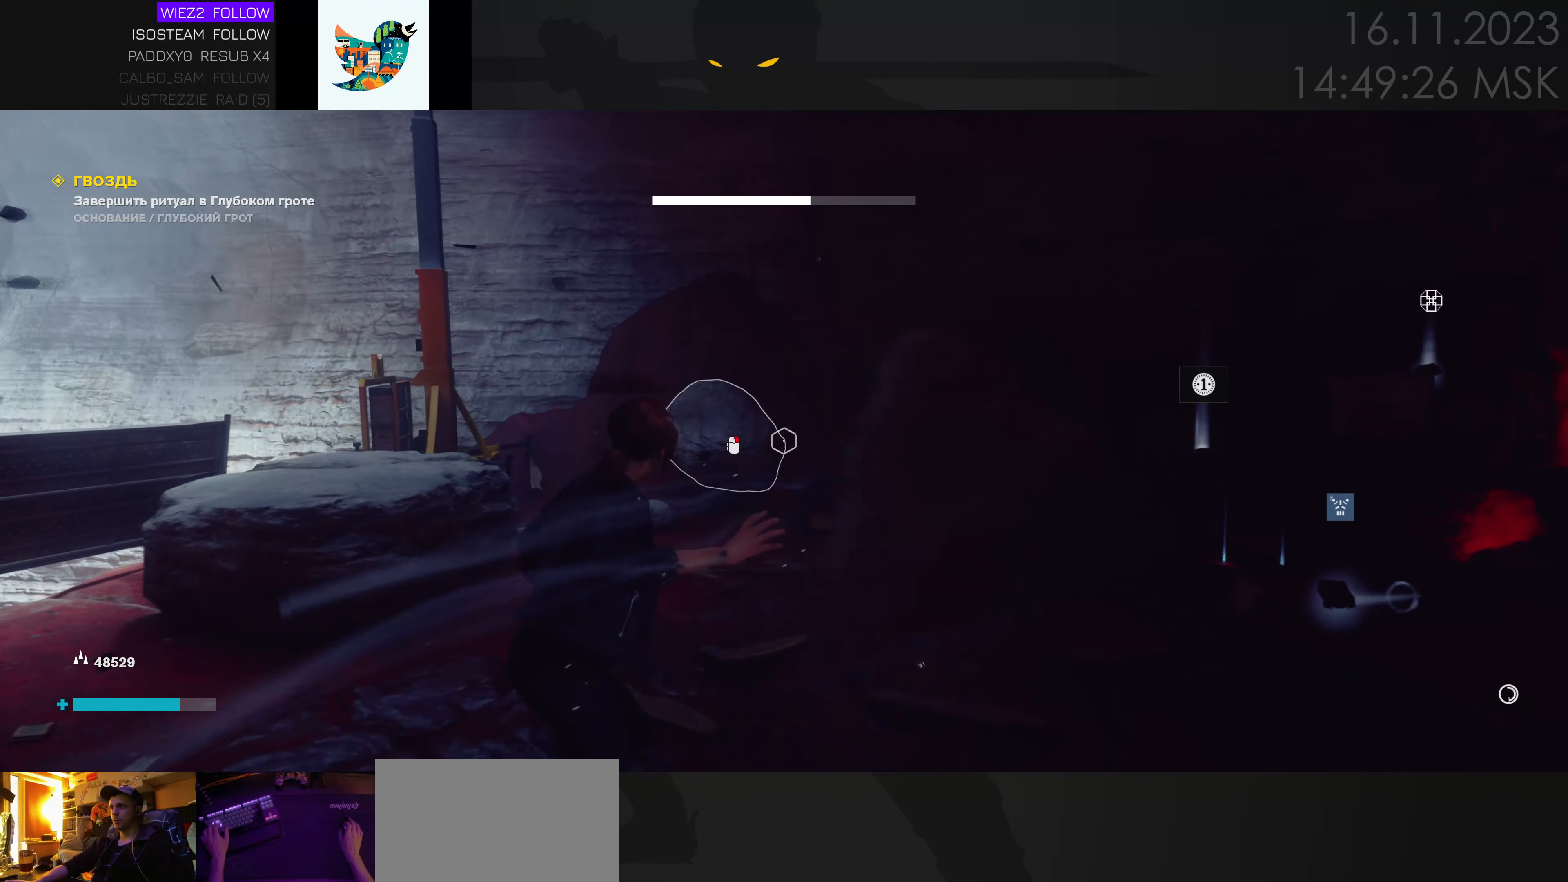
{"keys": ["d", "space"], "mouse": [], "events": [[67, "space", "down"], [334, "d", "down"], [367, "w", "up"]]}
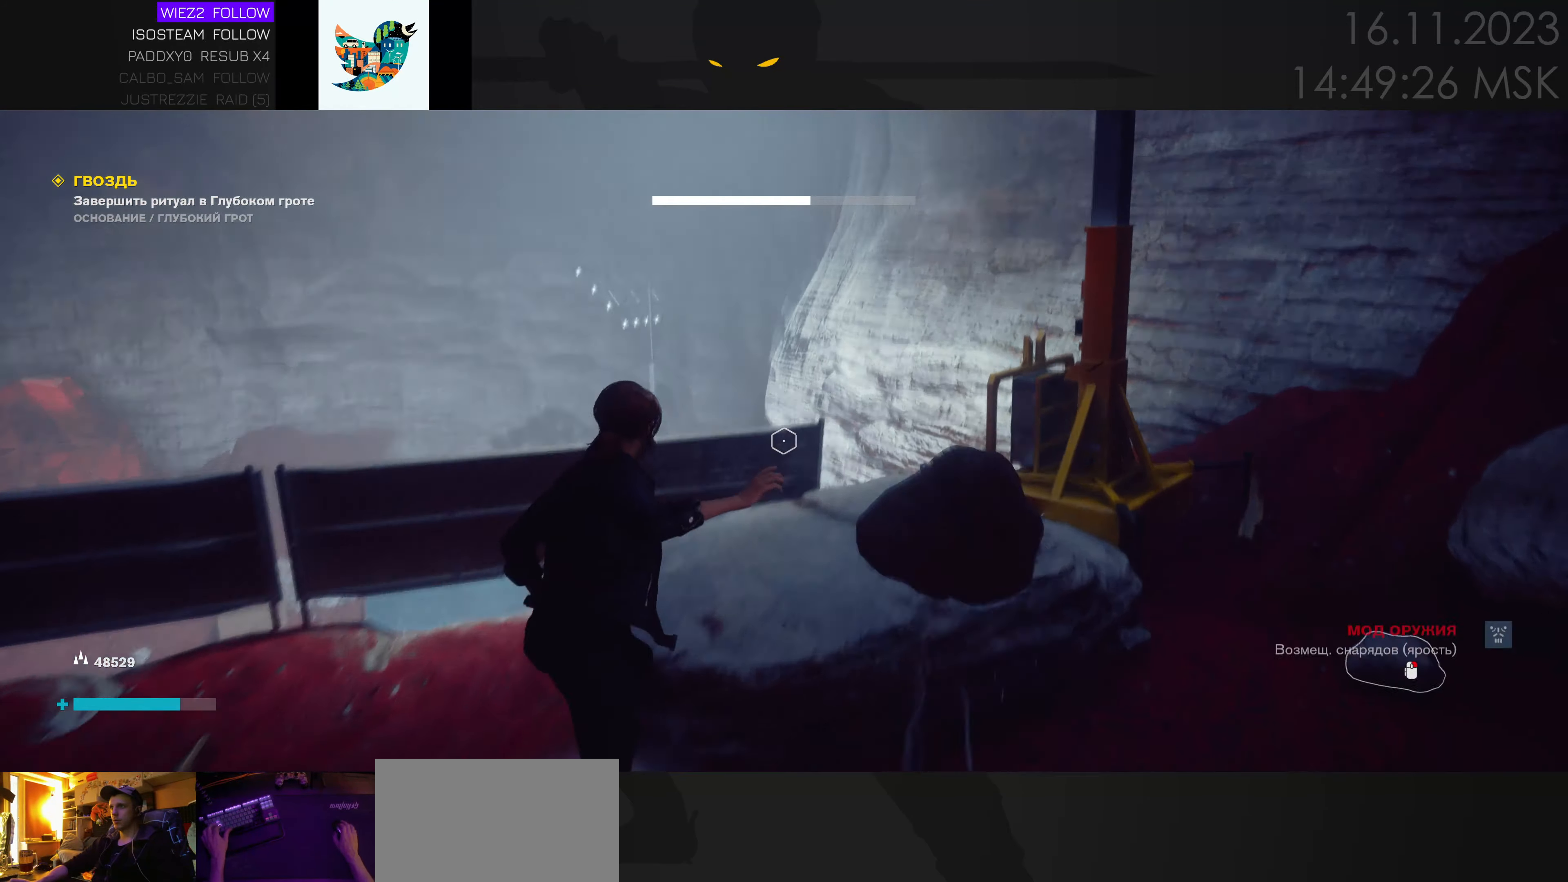
{"keys": ["s", "space"], "mouse": [], "events": [[216, "d", "up"], [483, "s", "down"]]}
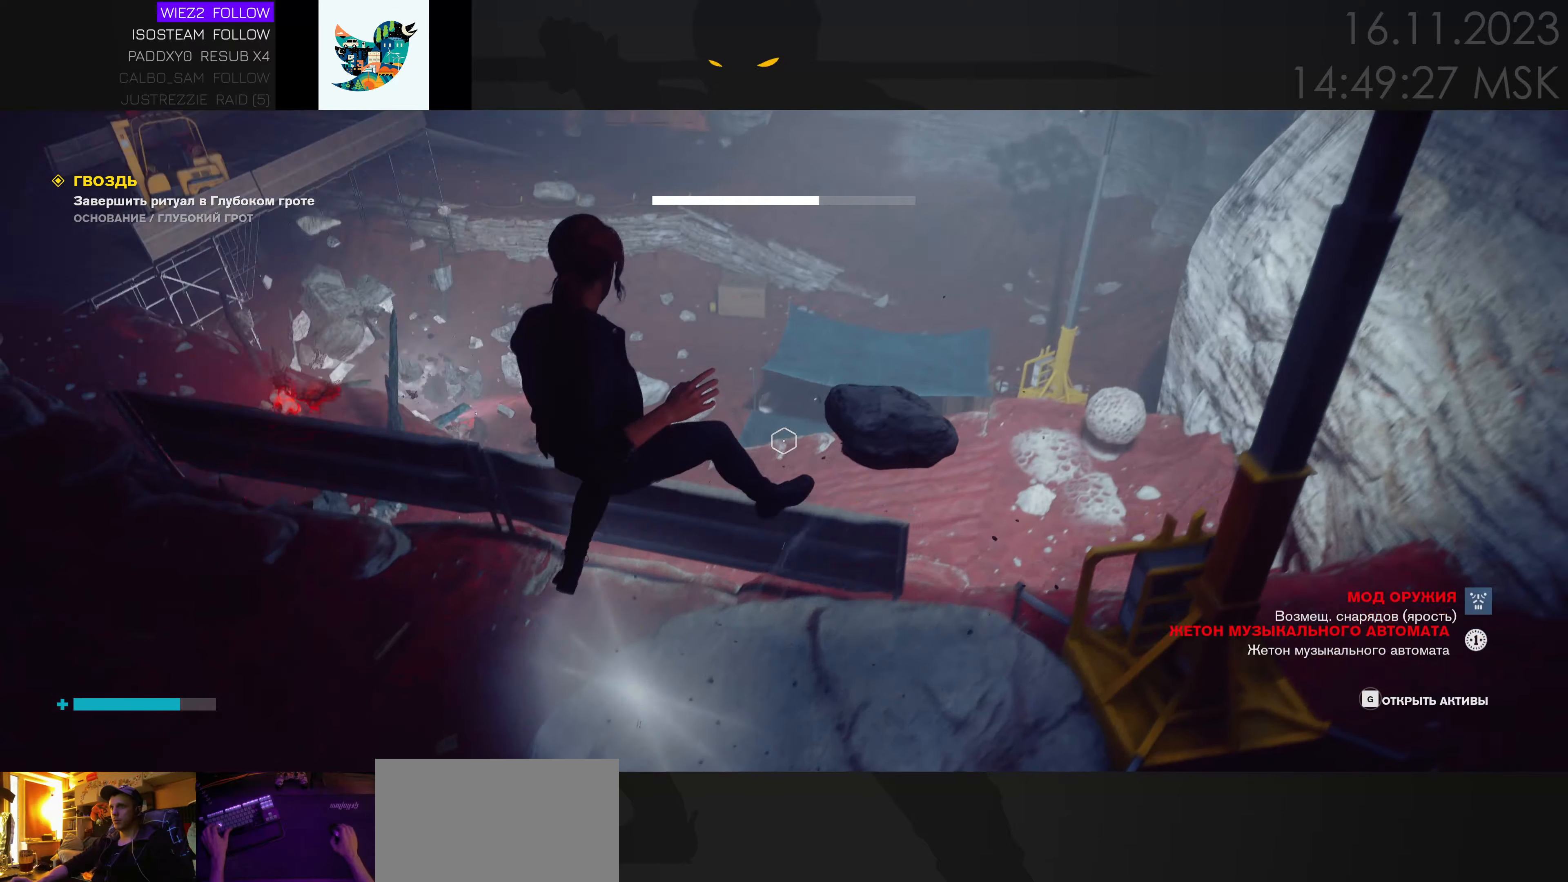
{"keys": ["a", "w"], "mouse": [], "events": [[100, "a", "down"], [200, "space", "up"], [366, "s", "up"], [500, "w", "down"]]}
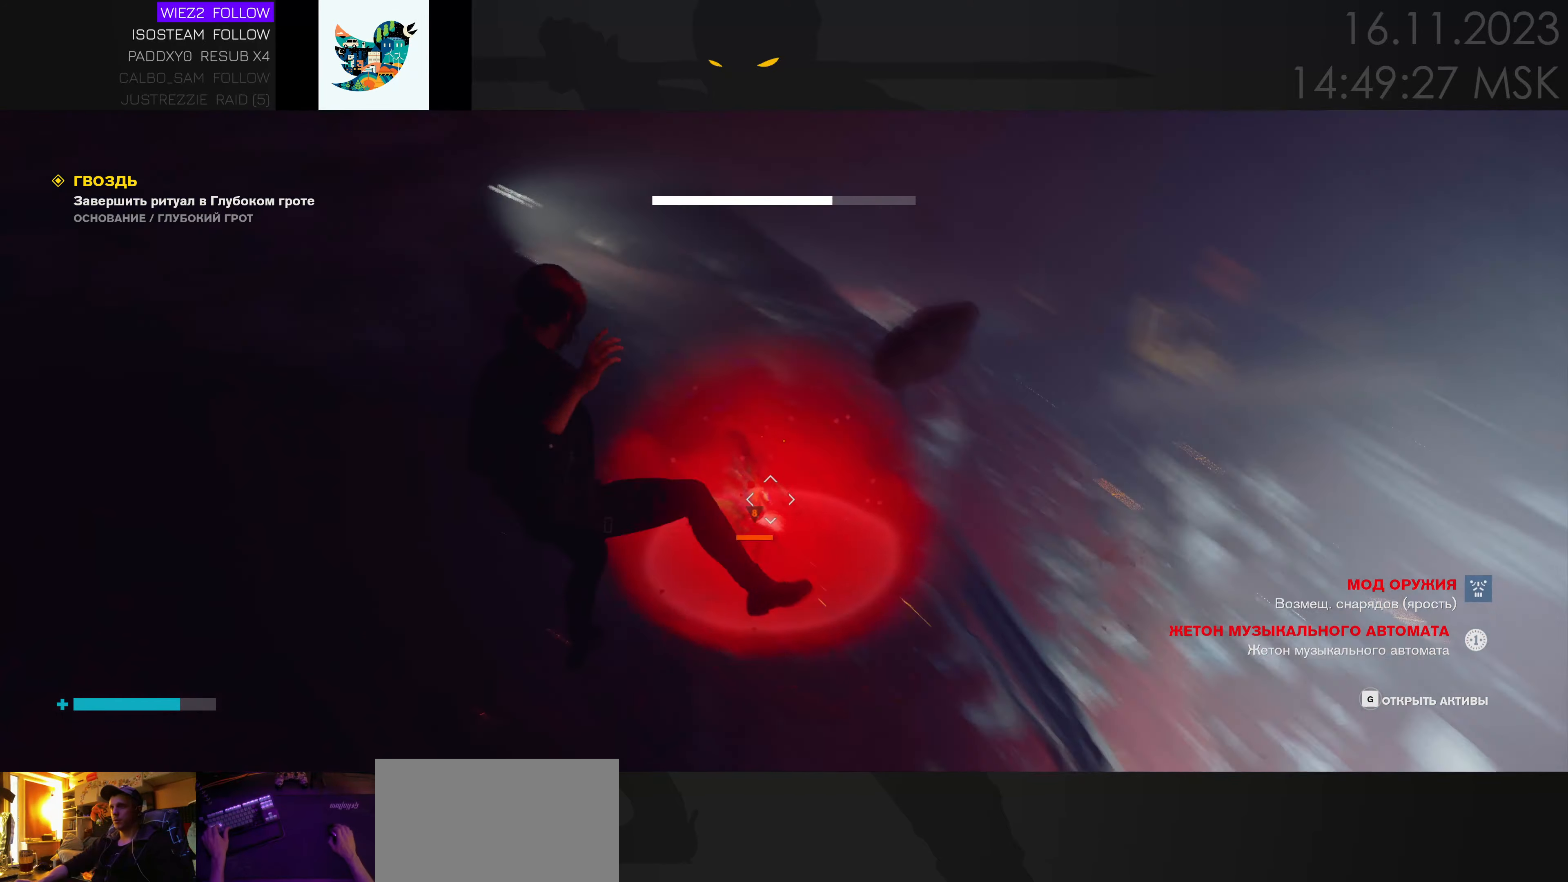
{"keys": ["a"], "mouse": [], "events": [[133, "w", "up"], [333, "e", "down"], [433, "e", "up"]]}
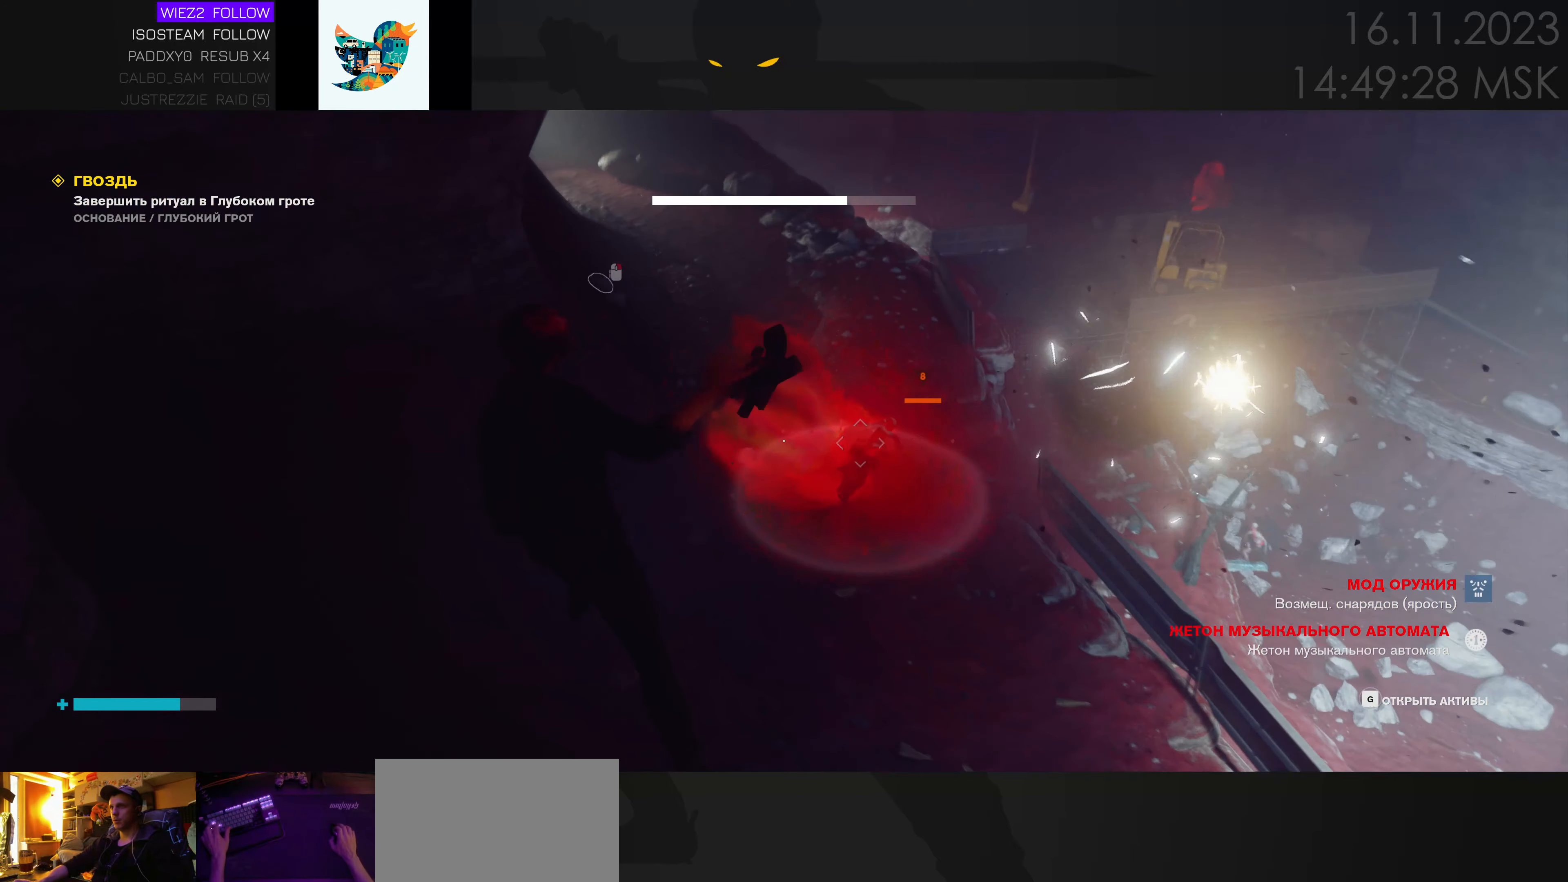
{"keys": ["a", "s"], "mouse": [], "events": [[233, "s", "down"]]}
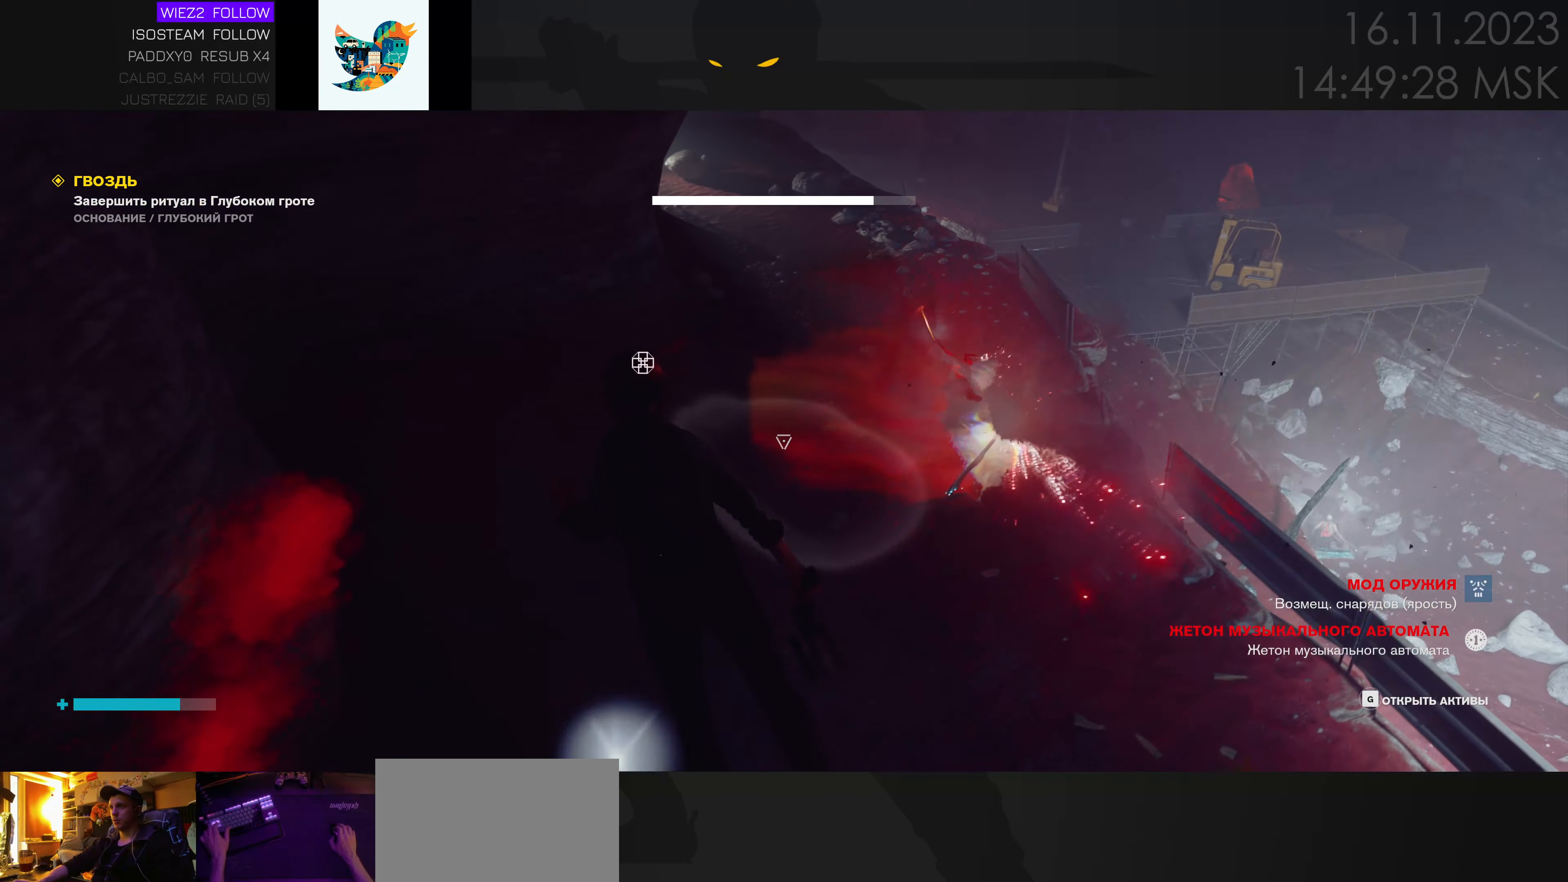
{"keys": ["d"], "mouse": [], "events": [[133, "ctrl", "down"], [266, "ctrl", "up"], [350, "a", "up"], [433, "d", "down"], [433, "s", "up"]]}
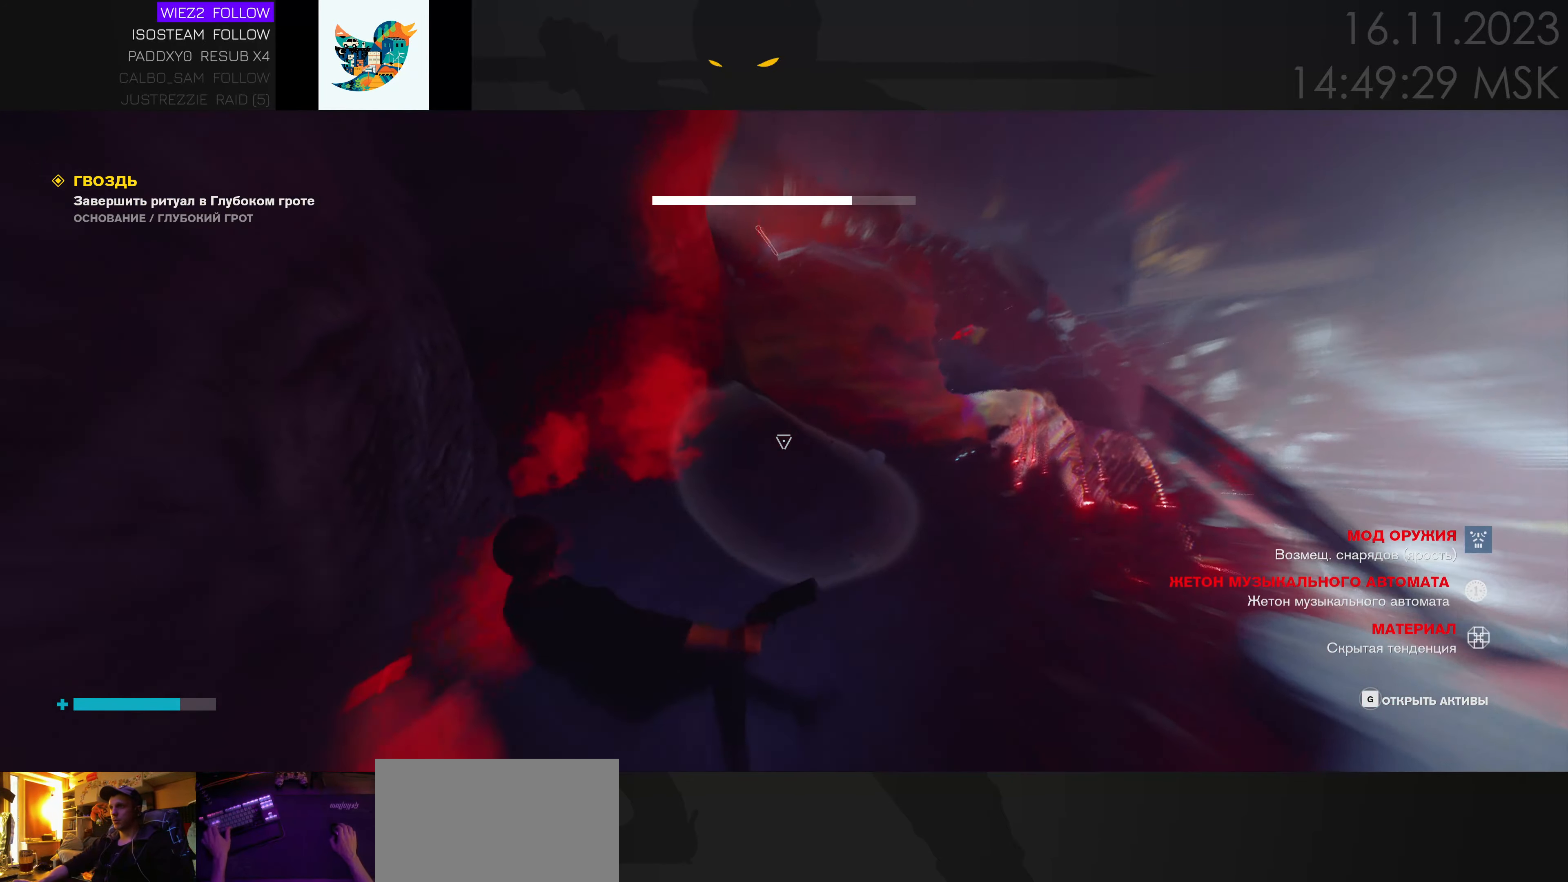
{"keys": ["d", "s"], "mouse": [], "events": [[500, "s", "down"]]}
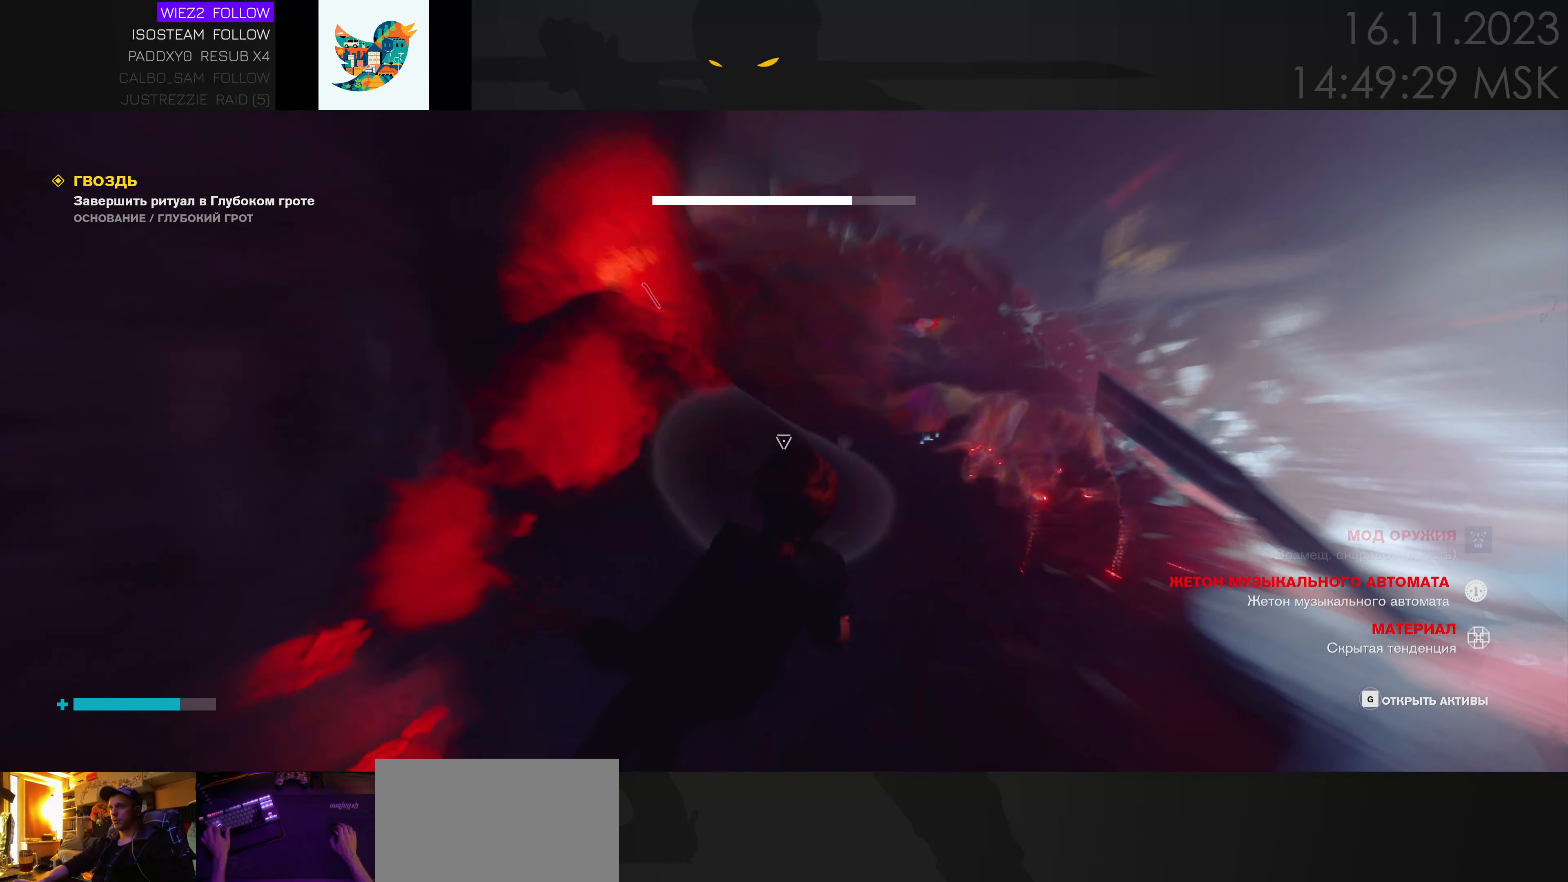
{"keys": ["d"], "mouse": [], "events": [[83, "s", "up"], [166, "s", "down"], [250, "s", "up"]]}
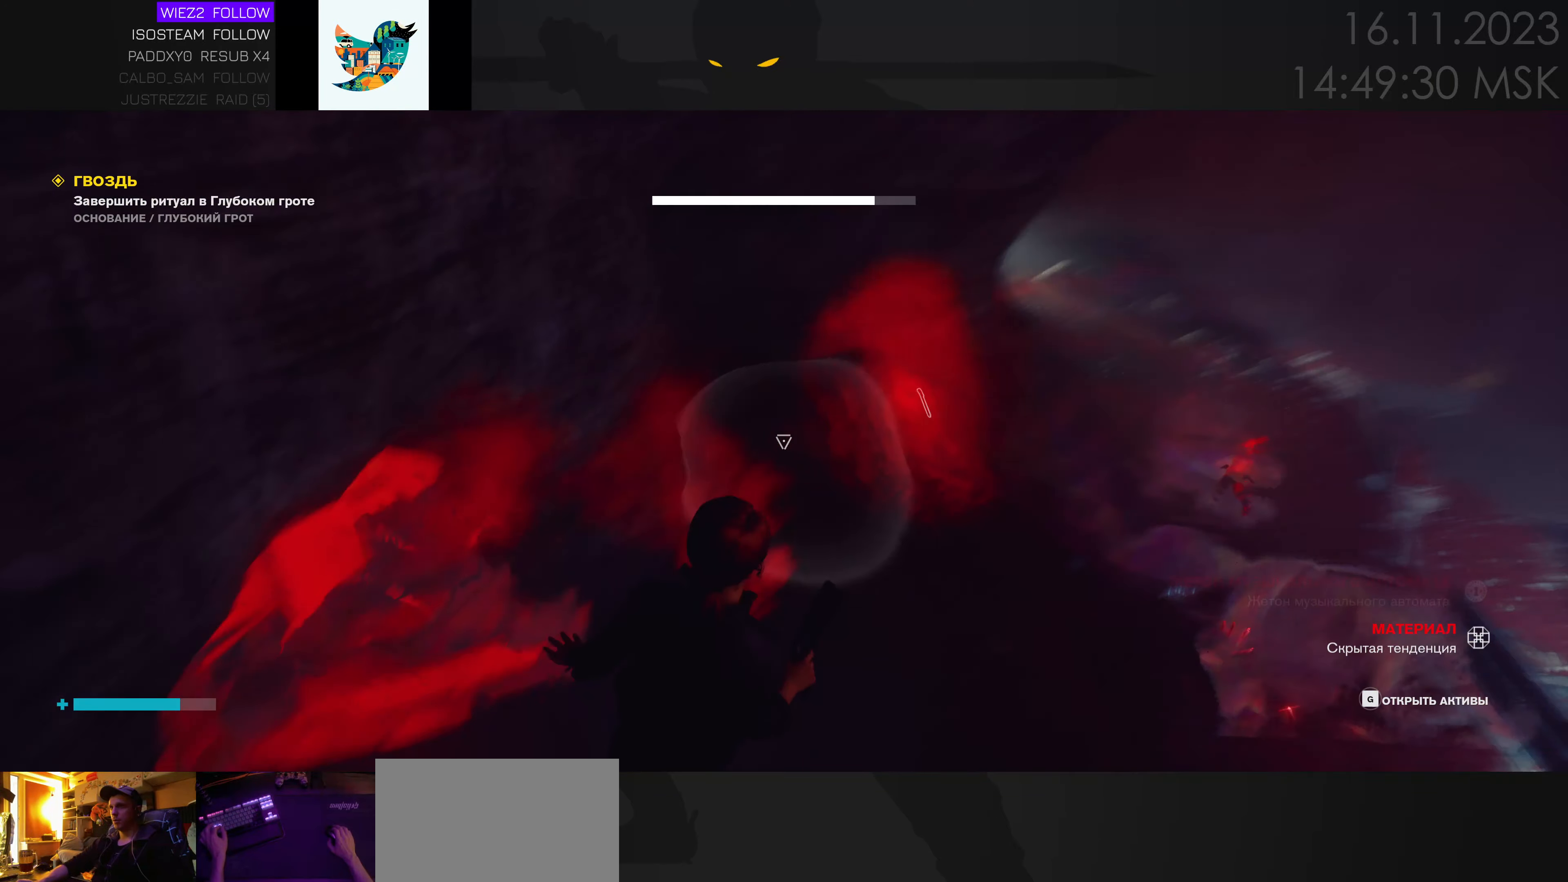
{"keys": ["s"], "mouse": [], "events": [[16, "s", "down"], [150, "d", "up"]]}
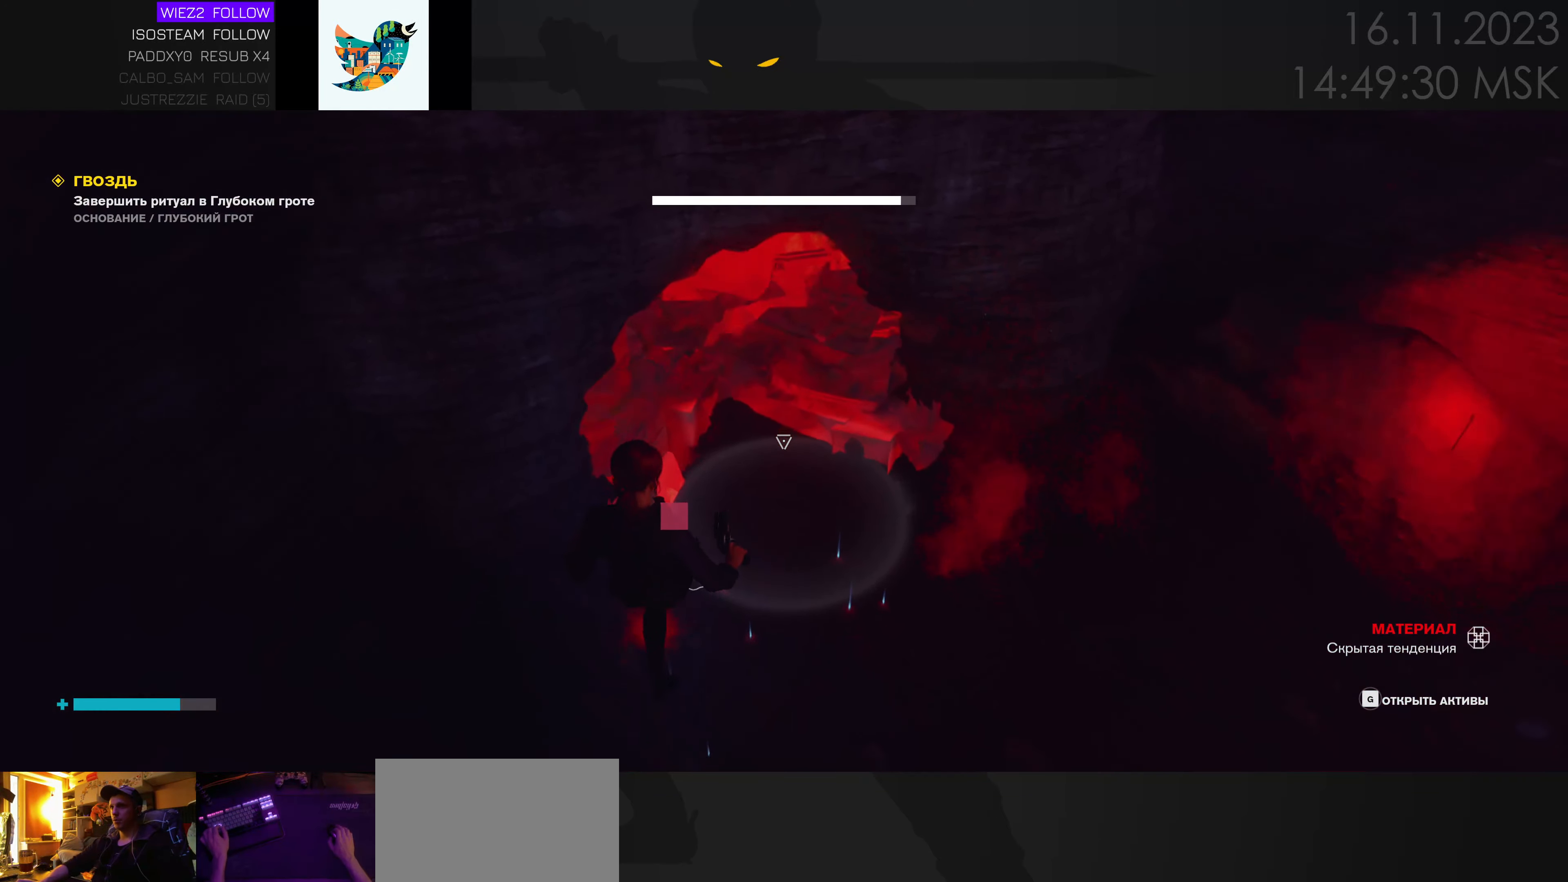
{"keys": ["d", "s"], "mouse": [], "events": [[116, "d", "down"]]}
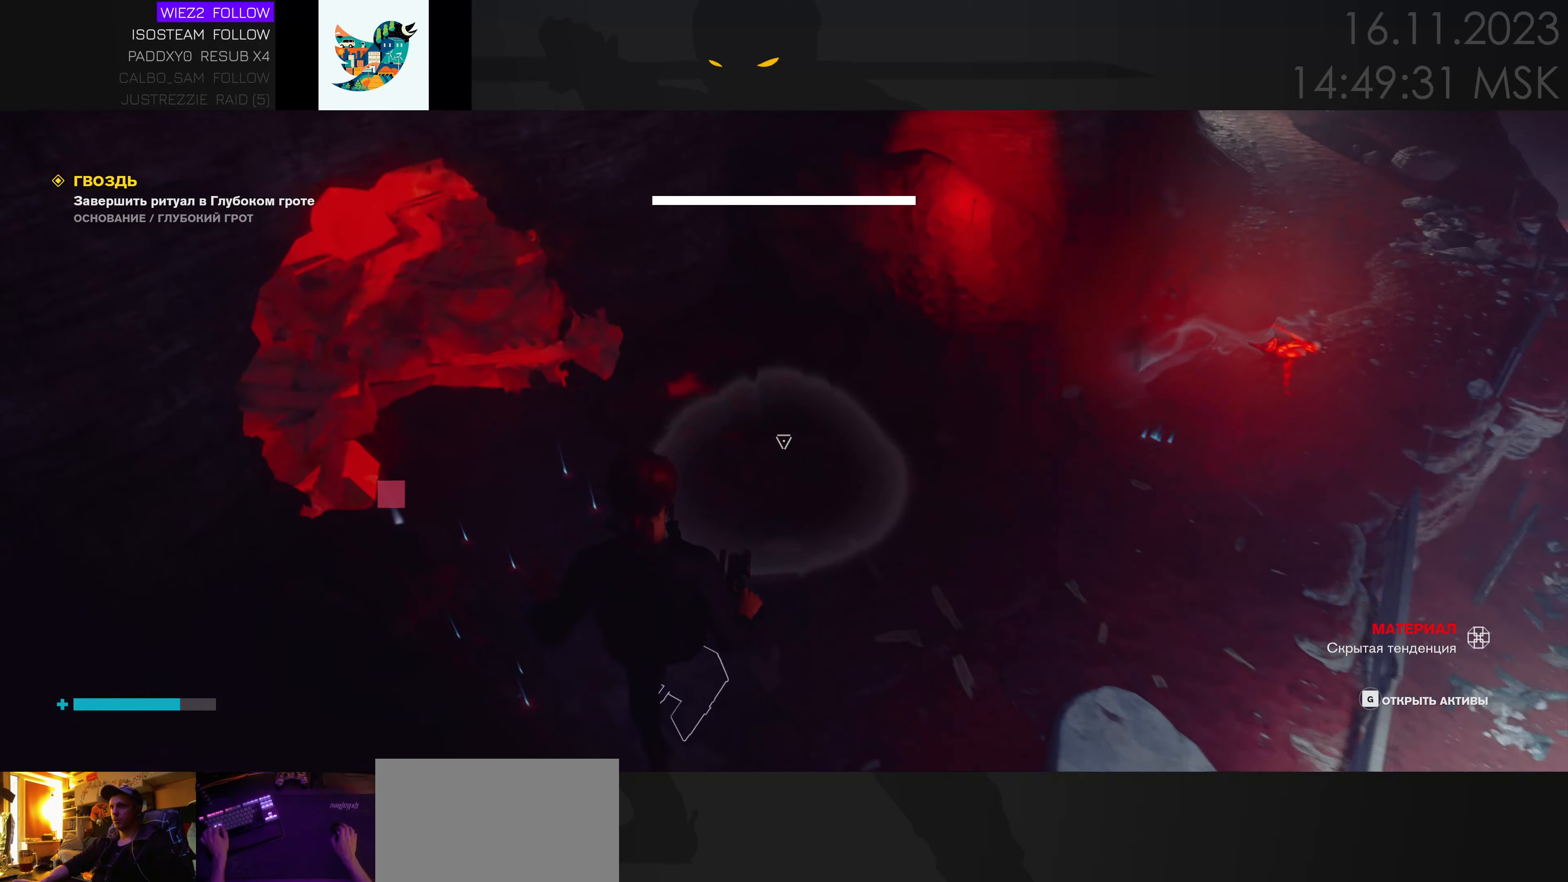
{"keys": ["w"], "mouse": [], "events": [[100, "s", "up"], [183, "w", "down"], [233, "c", "down"], [233, "d", "up"], [400, "c", "up"]]}
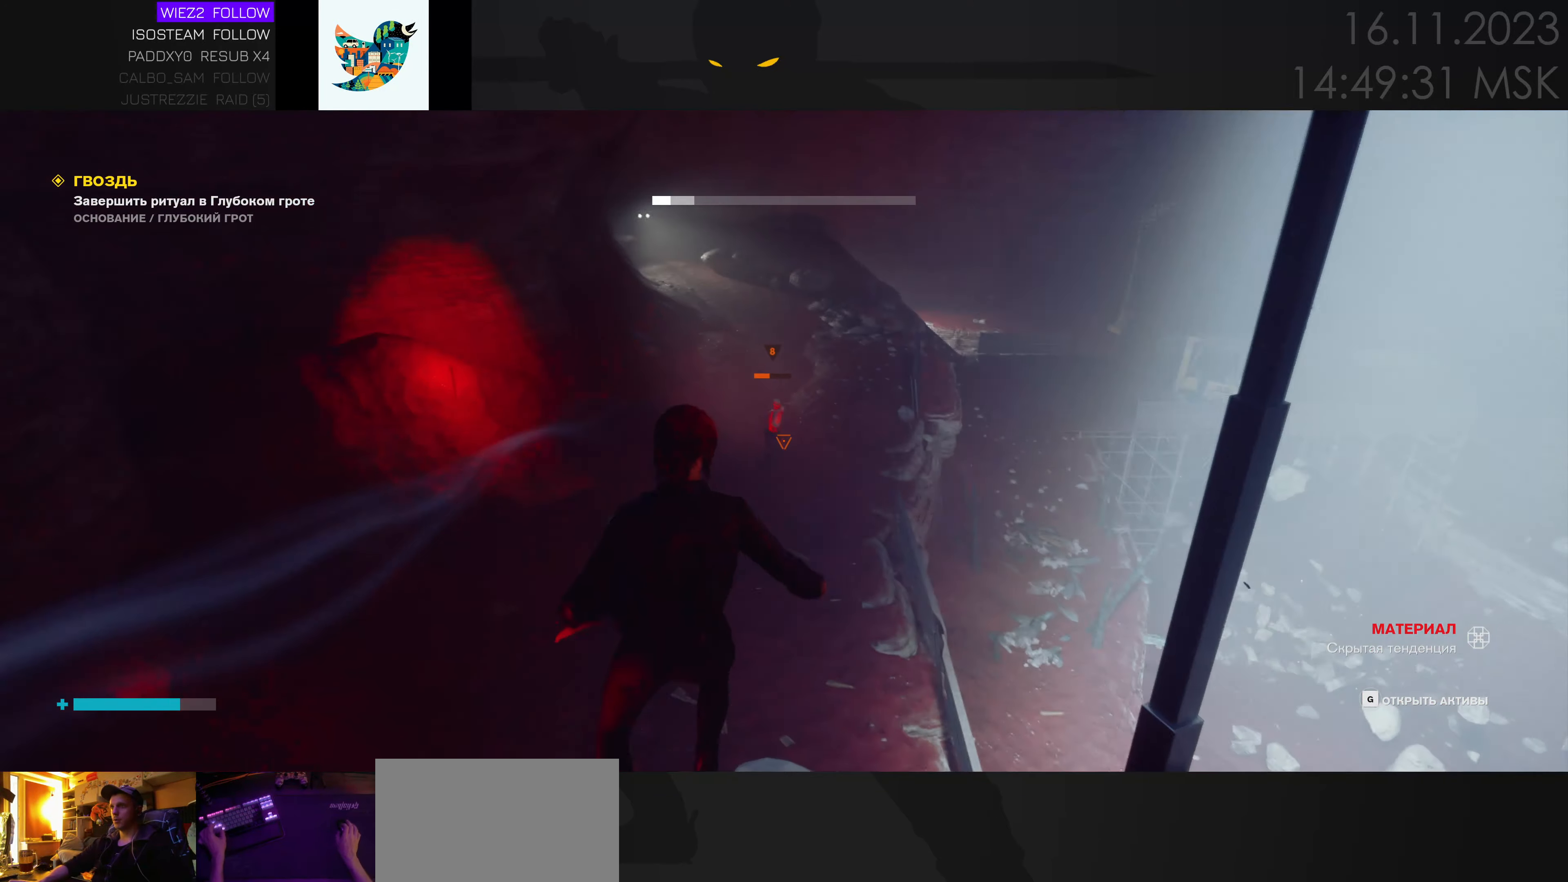
{"keys": ["w"], "mouse": [], "events": []}
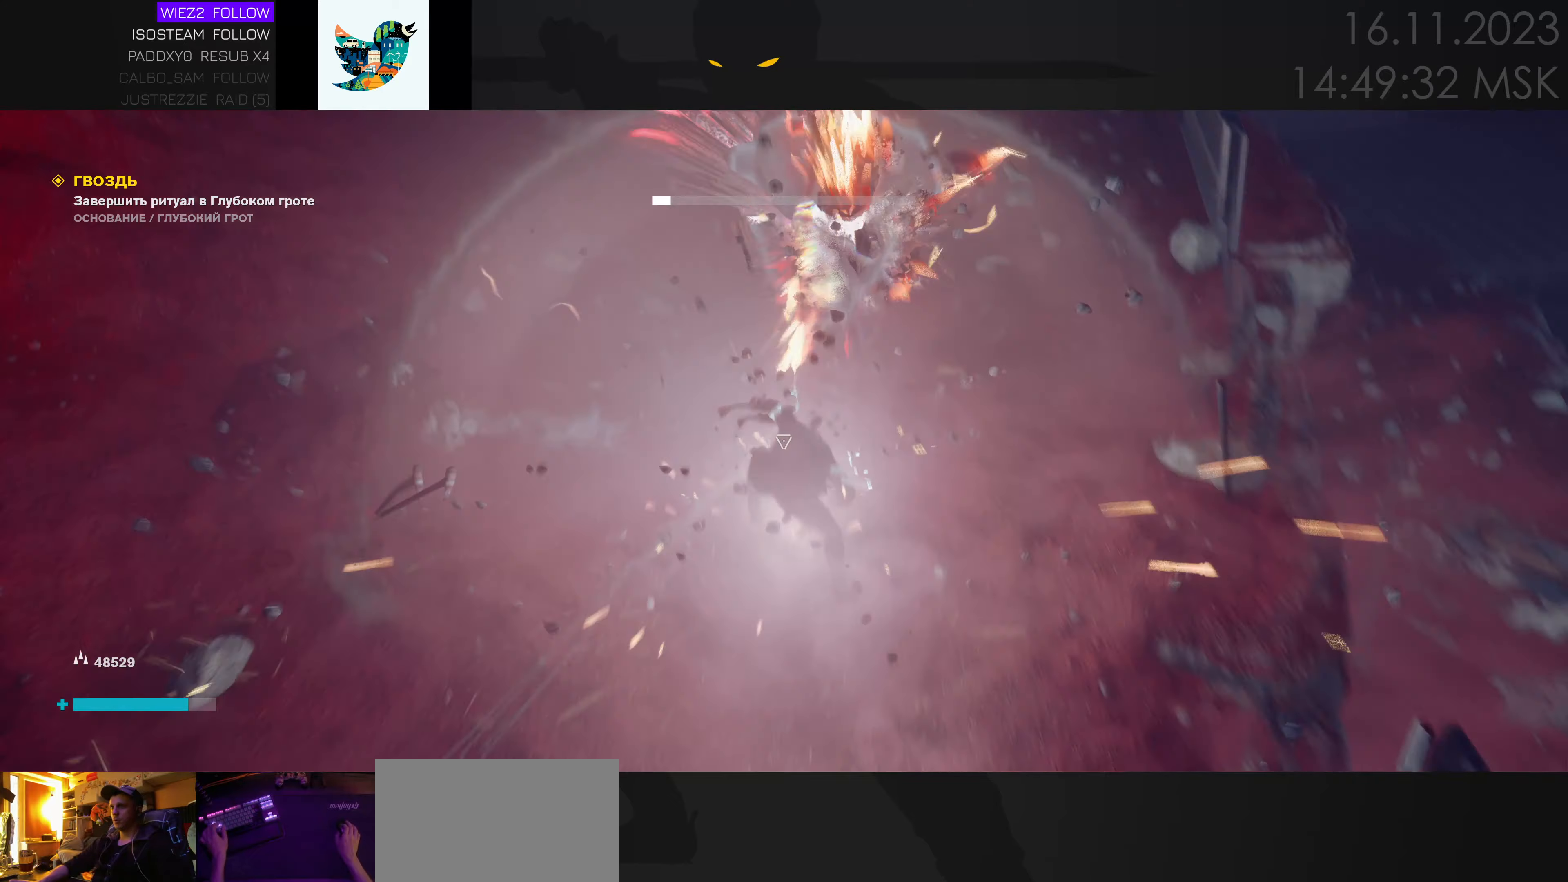
{"keys": ["a", "s"], "mouse": [], "events": [[17, "a", "down"], [17, "w", "up"], [133, "s", "down"]]}